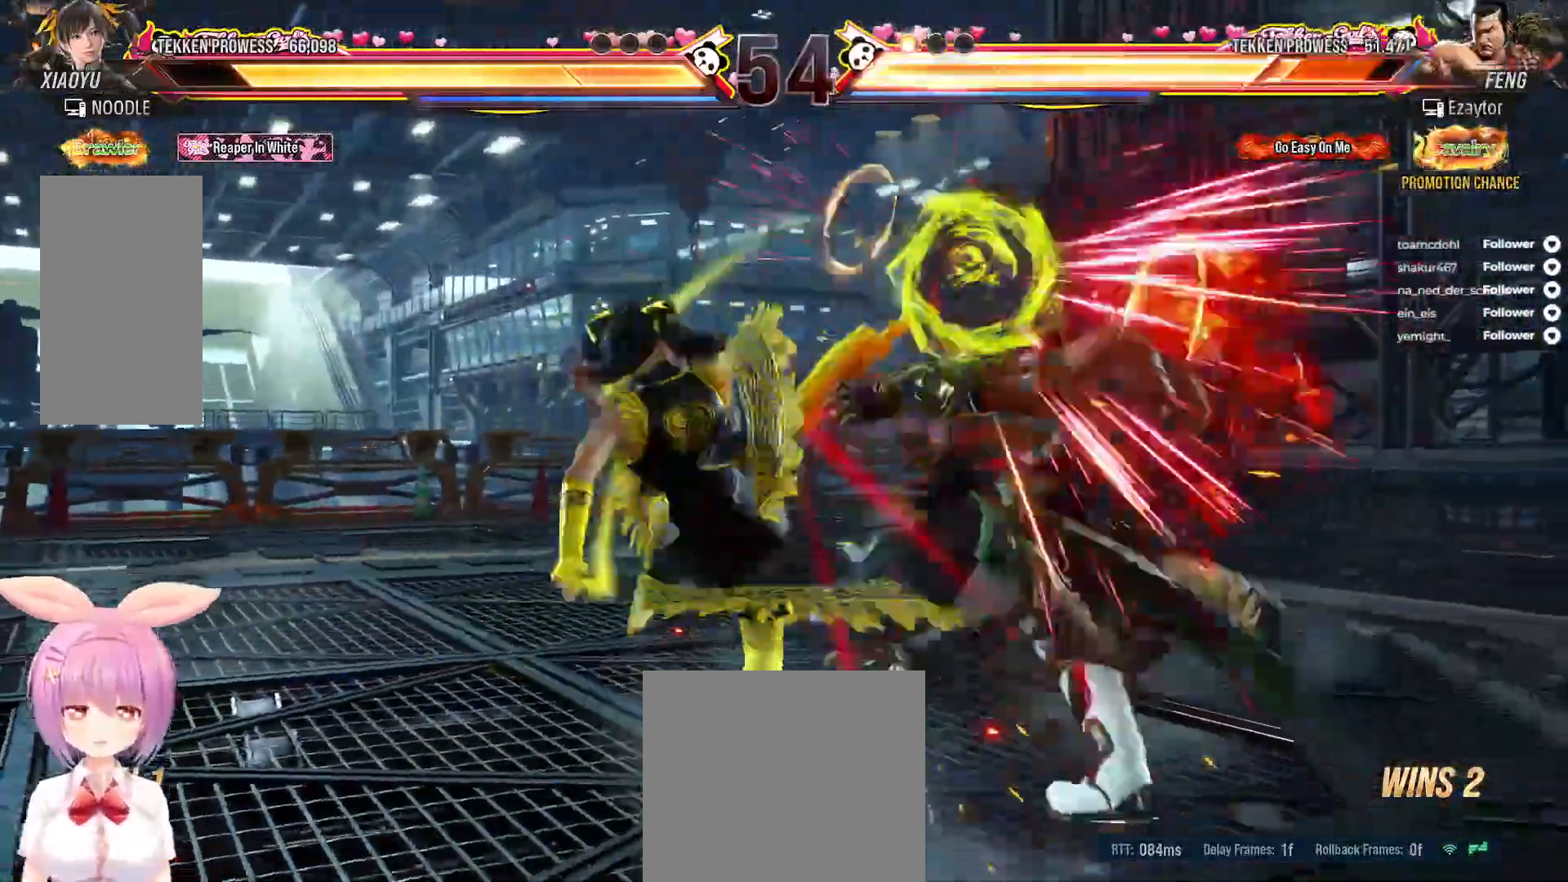
Gameplay with a controller (Xbox layout); each line is a JSON object with the inputs held at the frame after it. "events" lists button and stick changes between this image and that frame as [ms after this image, input, new state], when the widget could be followed in between. Not read: X left_stick.
{"buttons": [], "right_stick": "center", "events": [[200, "Y", "down"], [283, "Y", "up"]]}
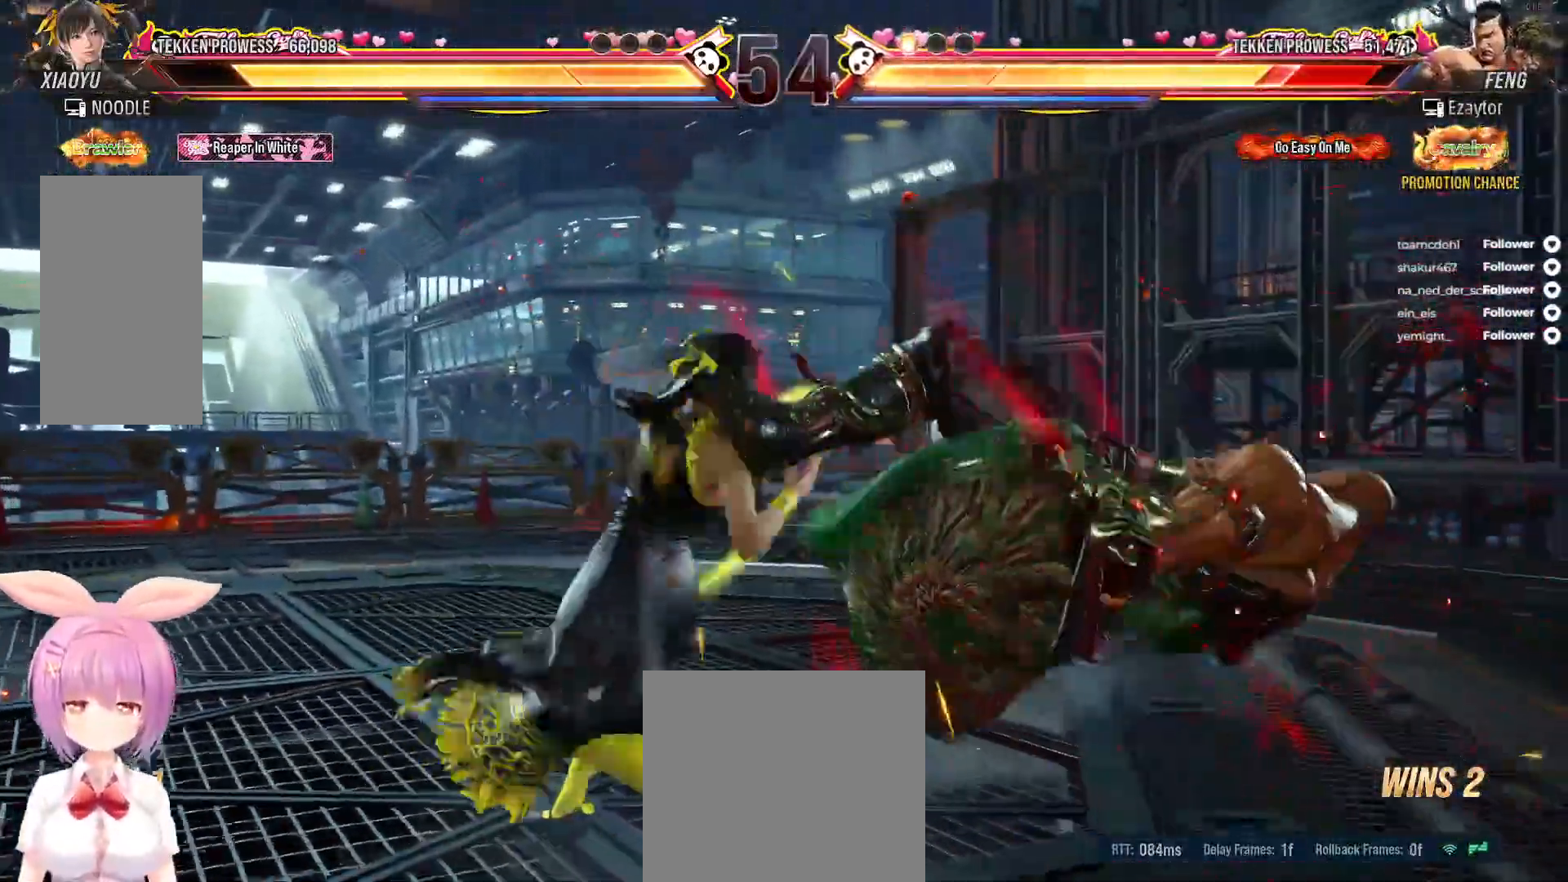
{"buttons": ["Y", "DPAD_RIGHT"], "right_stick": "center", "events": [[383, "DPAD_RIGHT", "down"], [483, "Y", "down"]]}
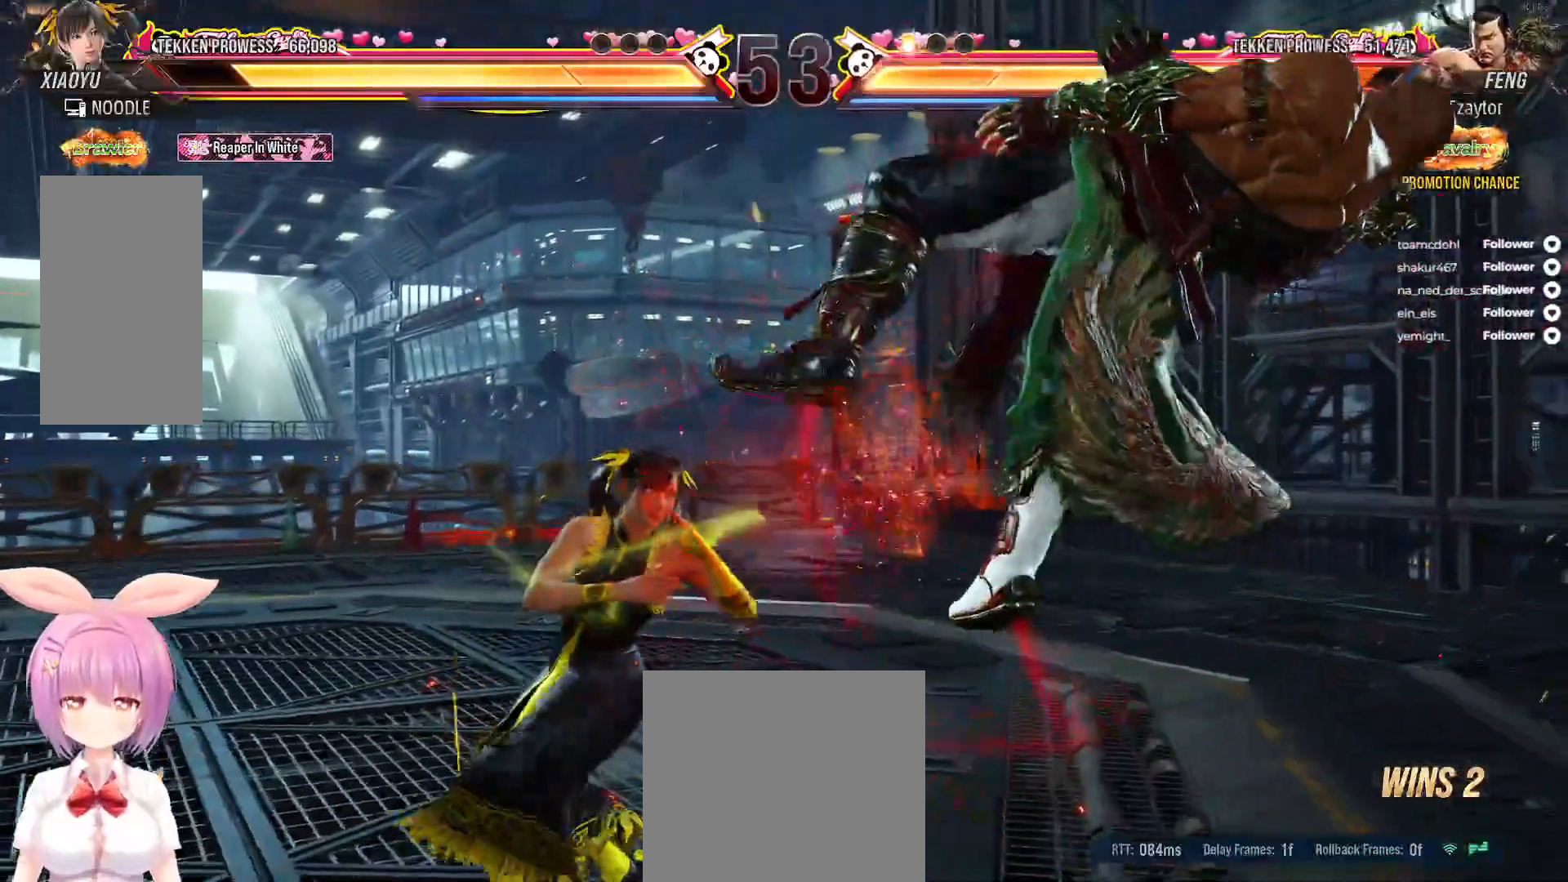
{"buttons": ["DPAD_RIGHT"], "right_stick": "center", "events": [[83, "Y", "up"], [300, "B", "down"], [367, "B", "up"], [450, "B", "down"], [500, "B", "up"]]}
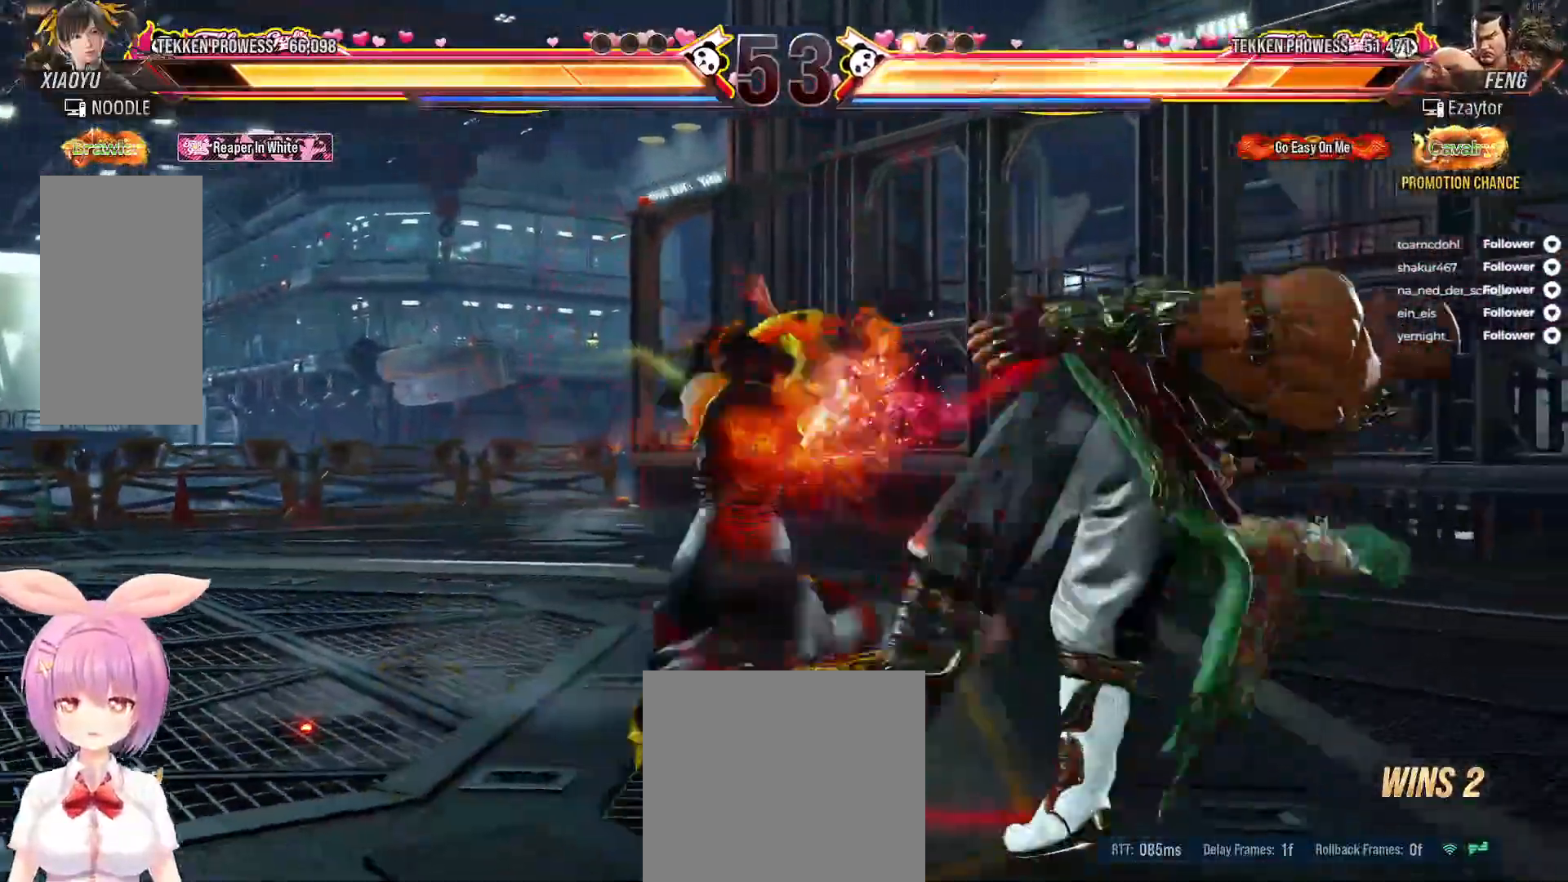
{"buttons": [], "right_stick": "center", "events": [[83, "B", "down"], [167, "B", "up"], [233, "B", "down"], [300, "B", "up"], [367, "B", "down"], [383, "DPAD_RIGHT", "up"], [450, "B", "up"]]}
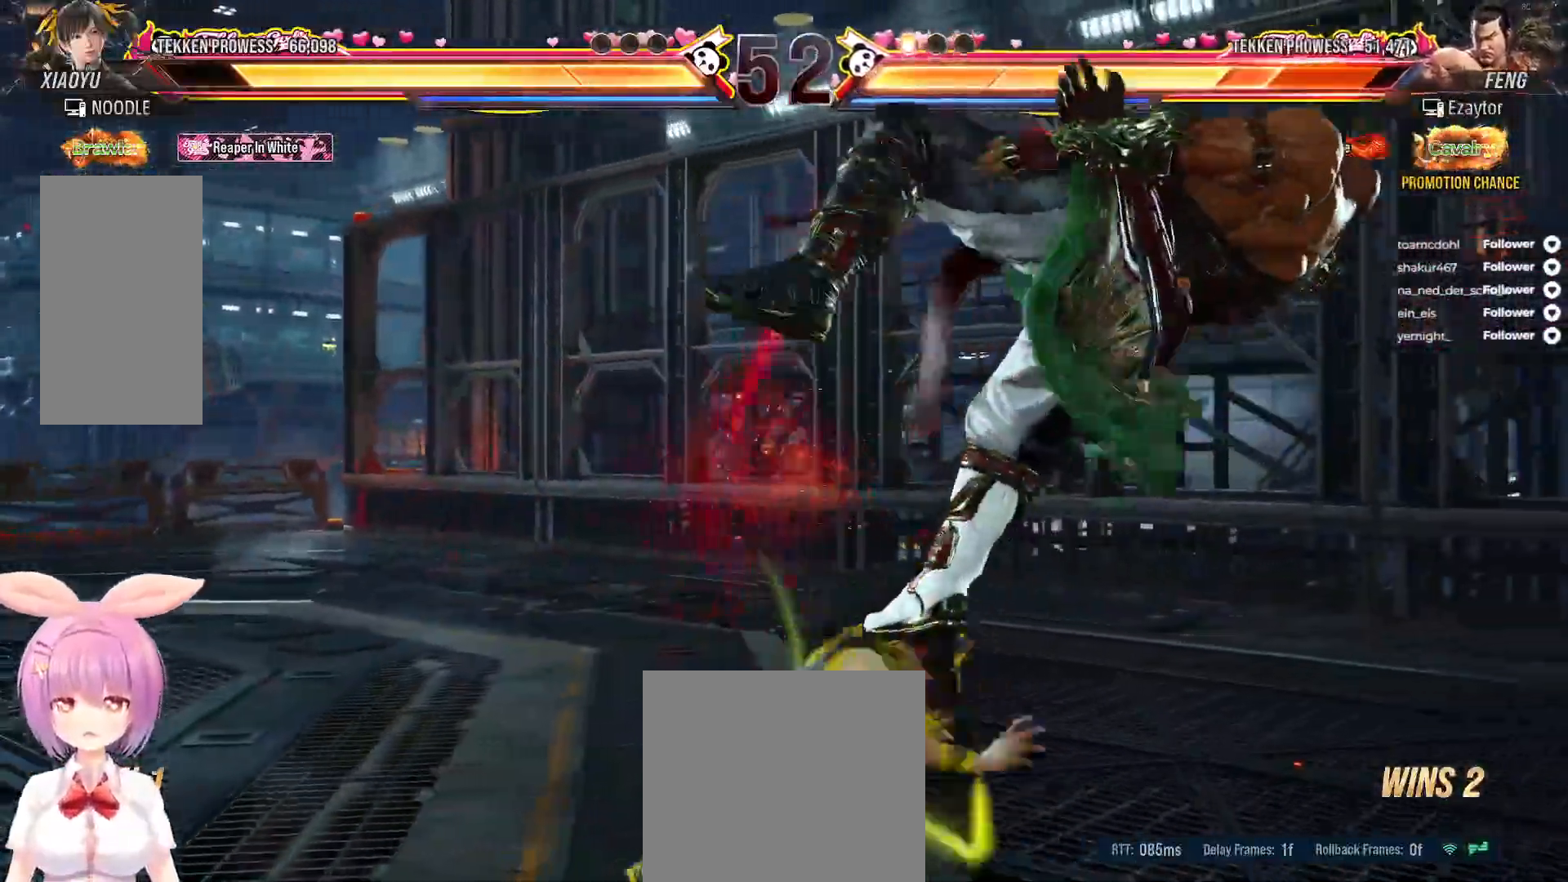
{"buttons": ["DPAD_RIGHT"], "right_stick": "center", "events": [[17, "B", "down"], [117, "B", "up"], [300, "DPAD_RIGHT", "down"], [383, "DPAD_RIGHT", "up"], [467, "DPAD_RIGHT", "down"]]}
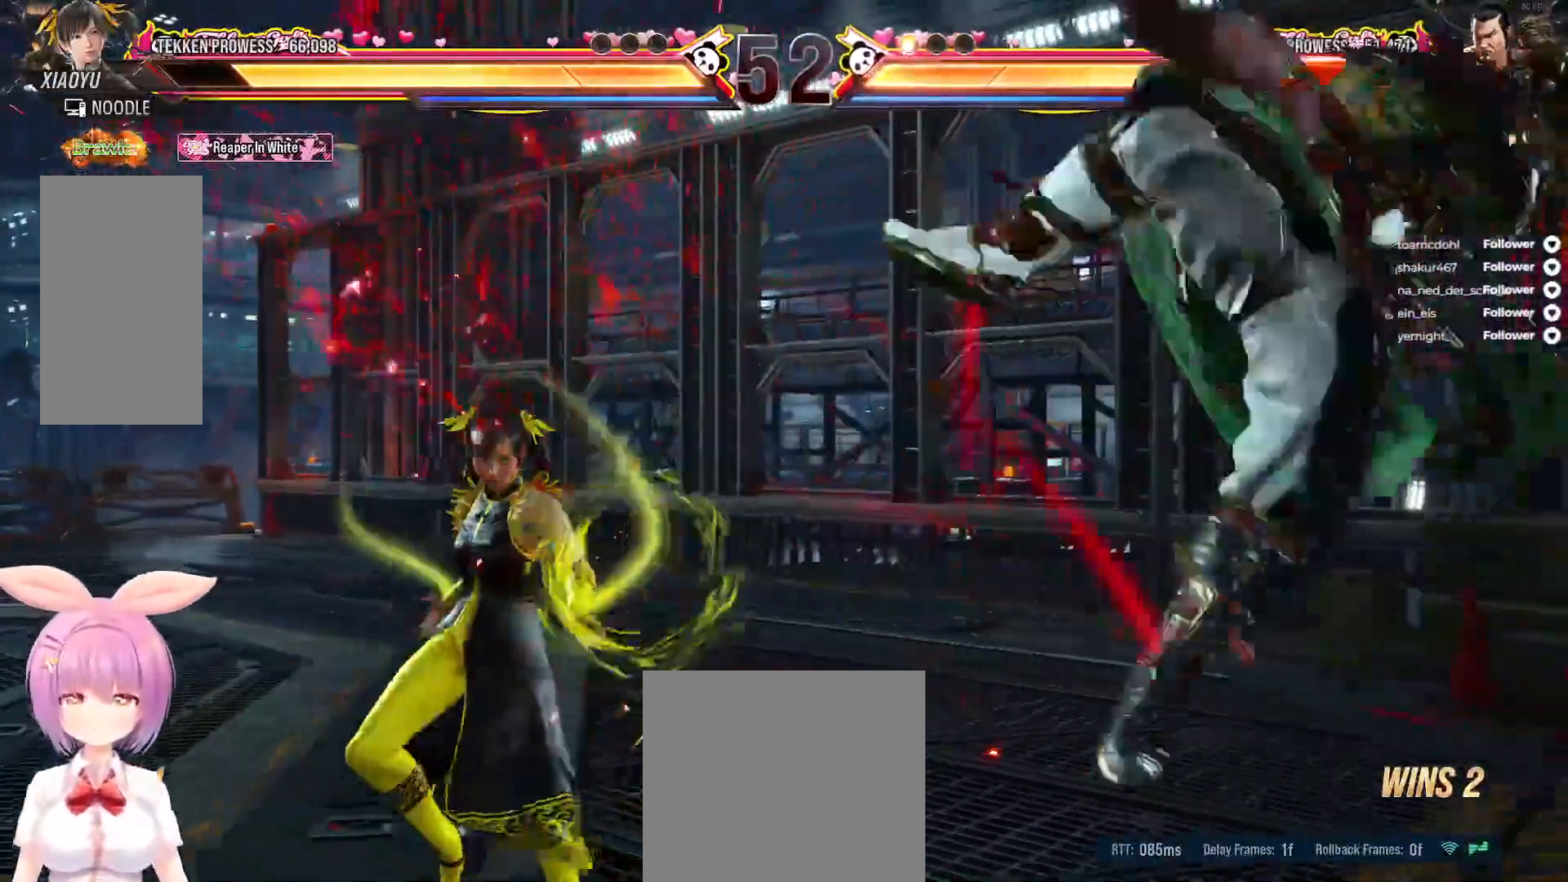
{"buttons": [], "right_stick": "center", "events": [[33, "DPAD_RIGHT", "up"], [133, "DPAD_RIGHT", "down"], [200, "DPAD_RIGHT", "up"], [283, "DPAD_RIGHT", "down"], [433, "DPAD_RIGHT", "up"]]}
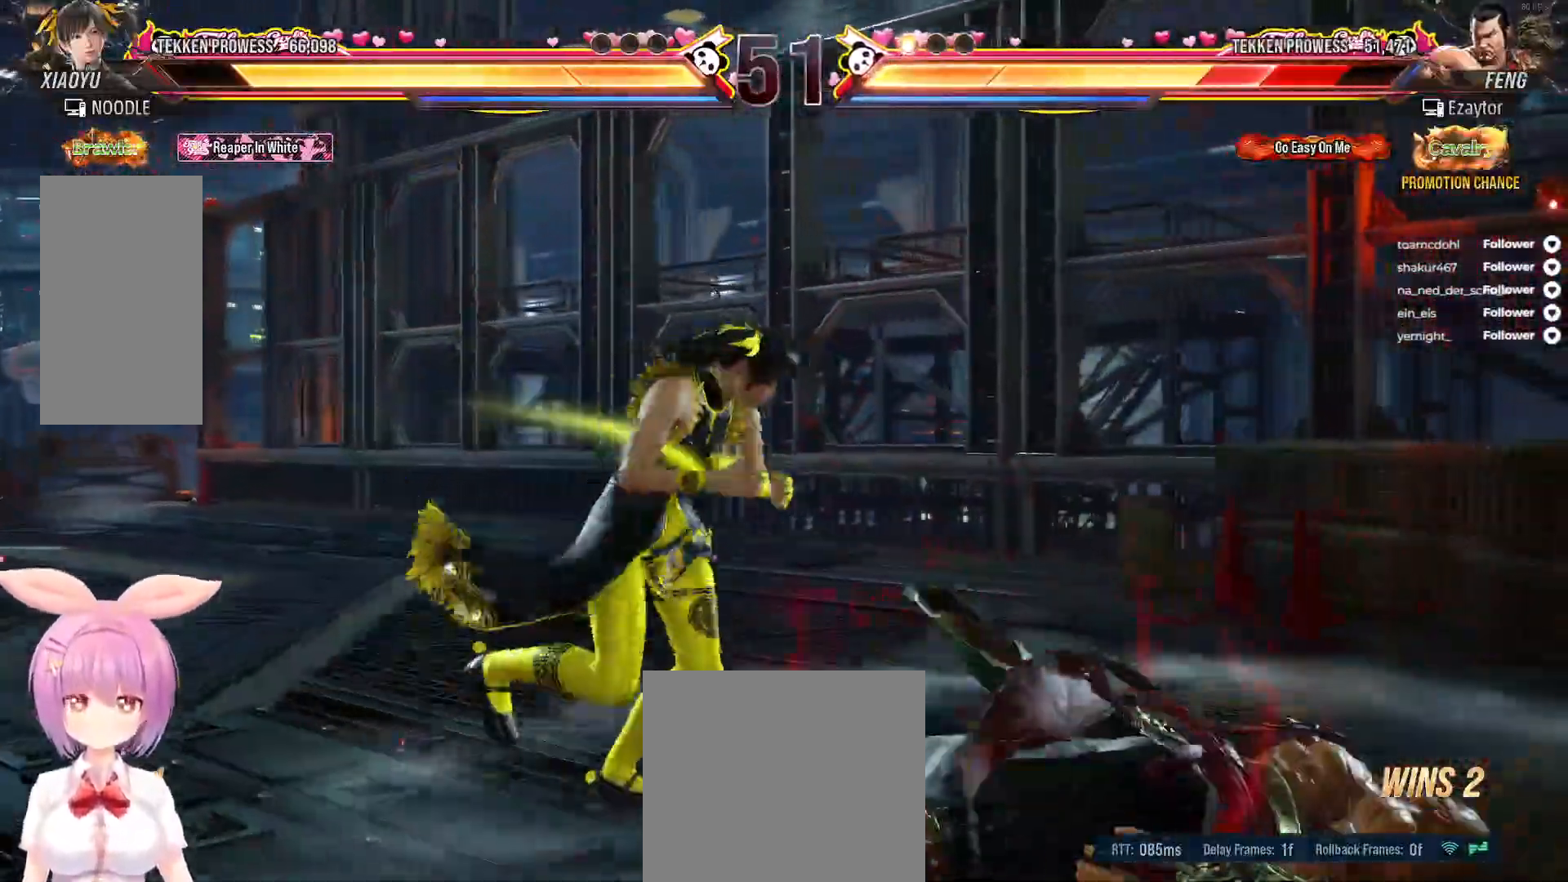
{"buttons": [], "right_stick": "center", "events": [[50, "L2", "down"], [67, "DPAD_LEFT", "down"], [133, "DPAD_UP", "down"], [233, "DPAD_UP", "up"], [300, "L2", "up"], [400, "DPAD_LEFT", "up"]]}
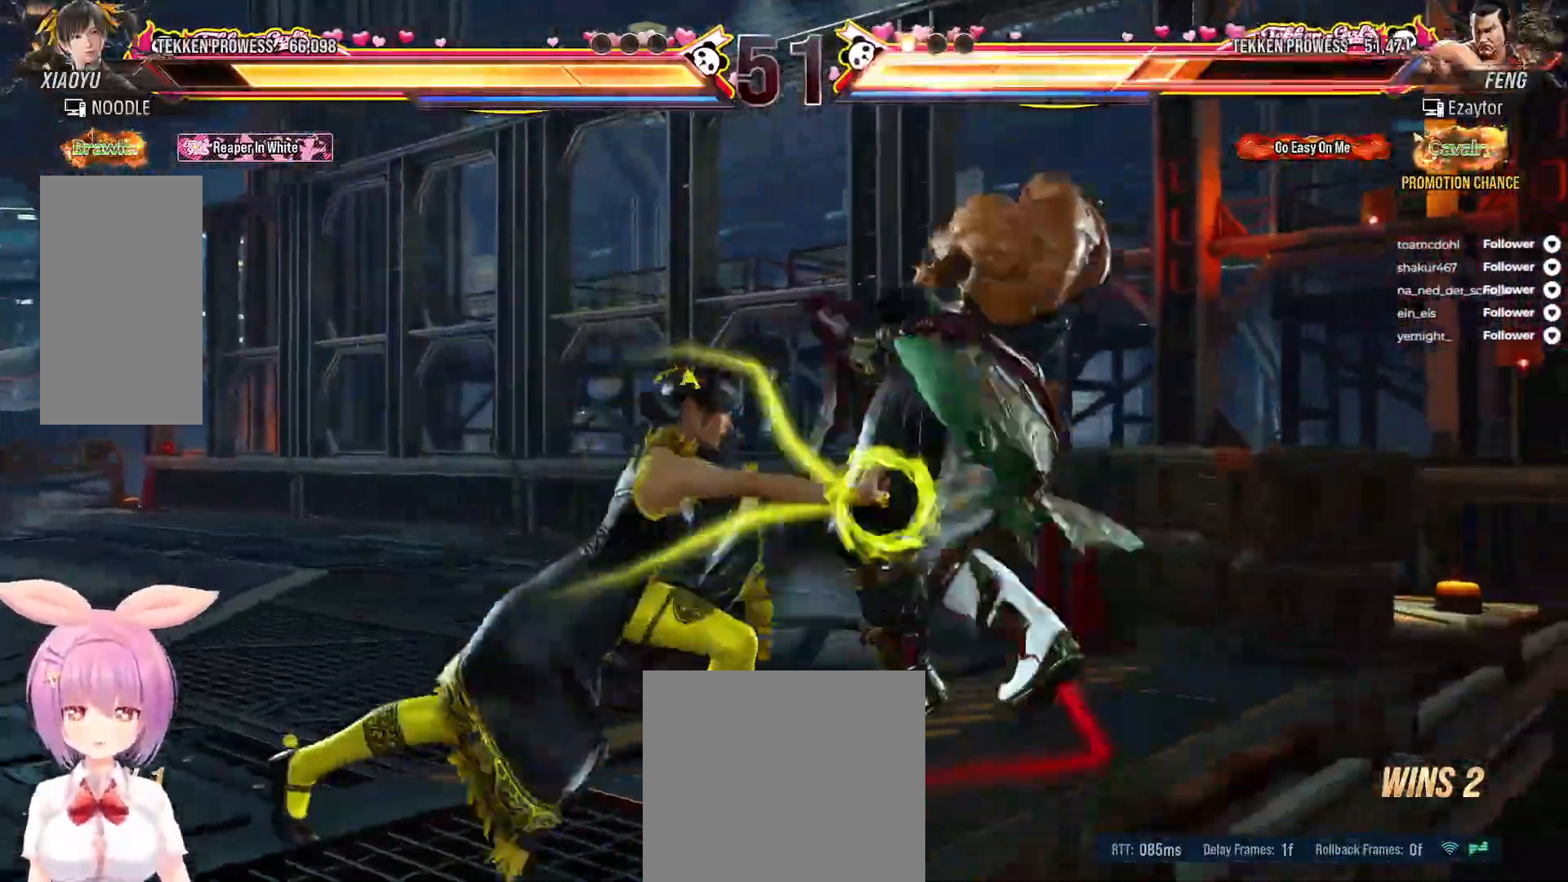
{"buttons": ["Y"], "right_stick": "center", "events": [[450, "Y", "down"]]}
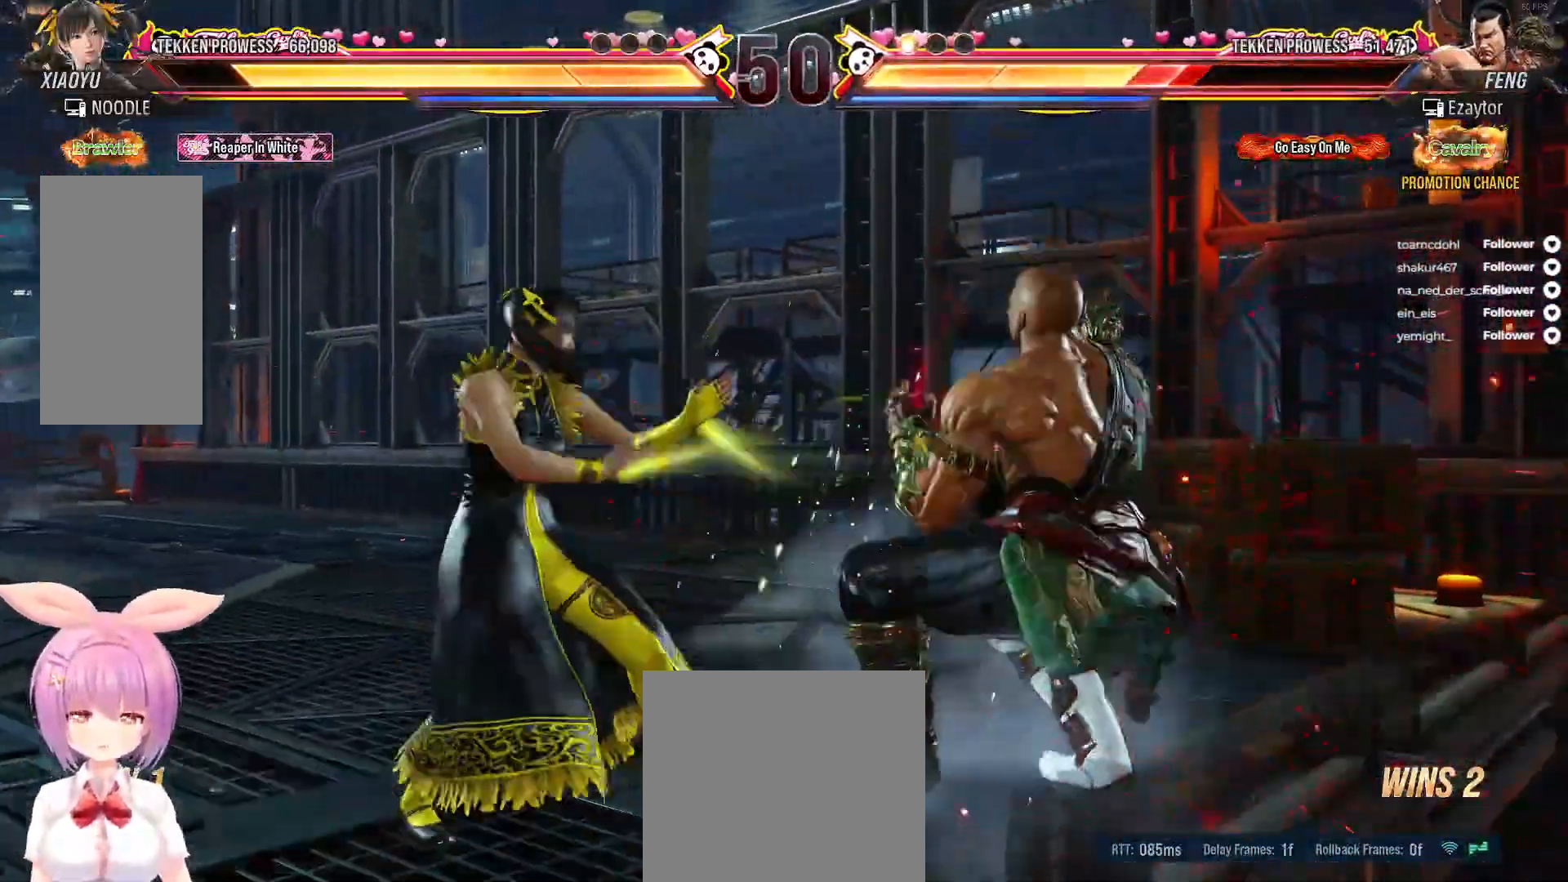
{"buttons": ["DPAD_DOWN"], "right_stick": "center", "events": [[33, "DPAD_DOWN", "down"], [50, "Y", "up"], [117, "Y", "down"], [183, "Y", "up"], [367, "B", "down"], [483, "B", "up"]]}
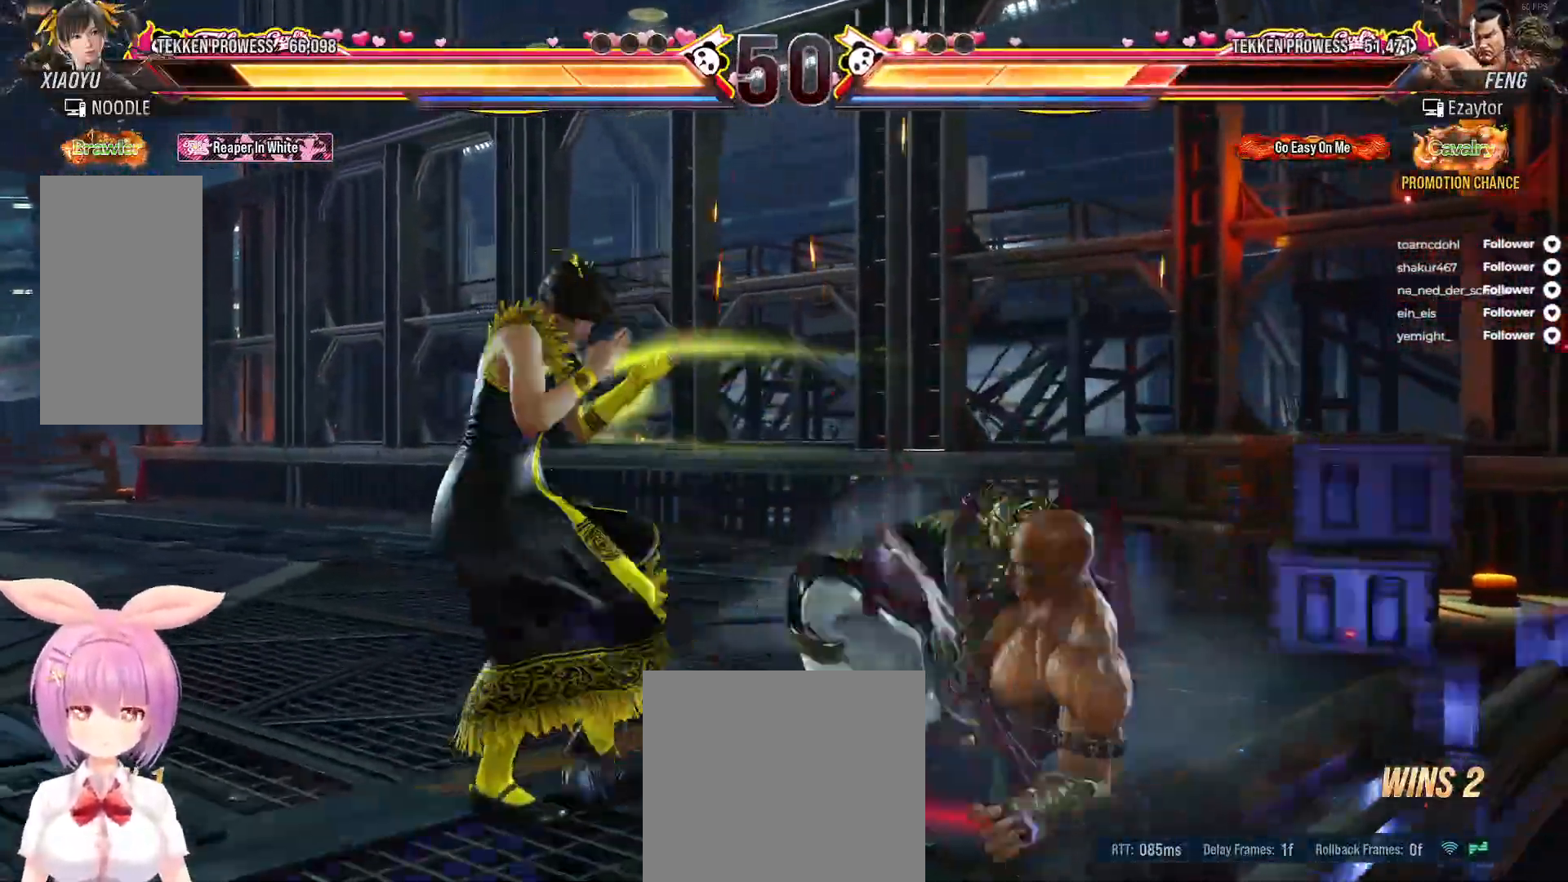
{"buttons": [], "right_stick": "center"}
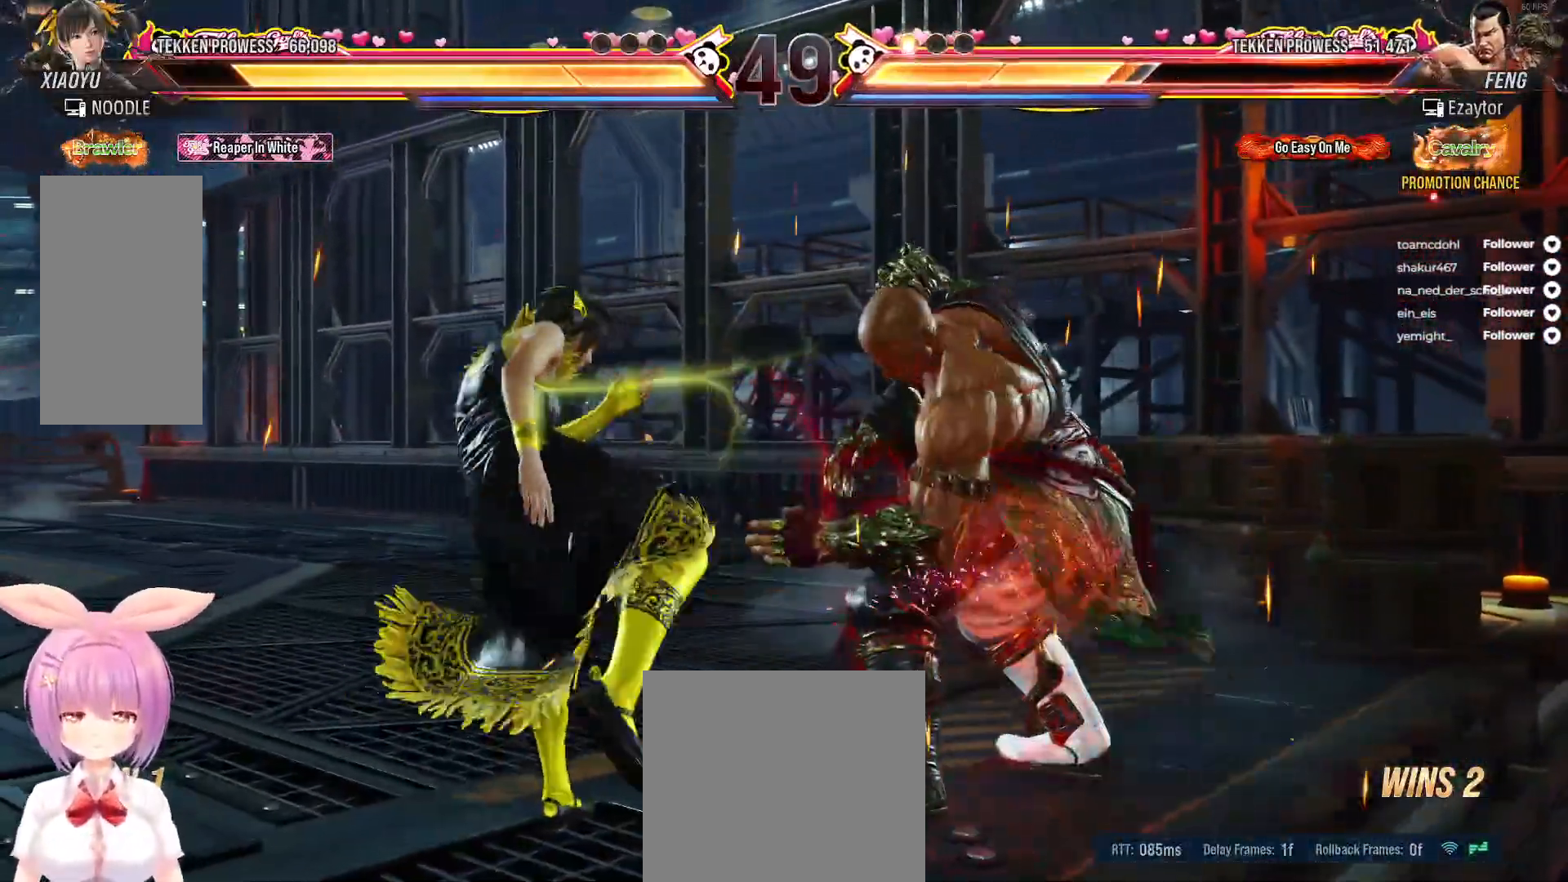
{"buttons": ["L2", "DPAD_LEFT"], "right_stick": "center", "events": [[67, "DPAD_LEFT", "down"], [167, "DPAD_LEFT", "up"], [200, "DPAD_LEFT", "down"], [300, "DPAD_LEFT", "up"], [350, "DPAD_LEFT", "down"], [500, "L2", "down"]]}
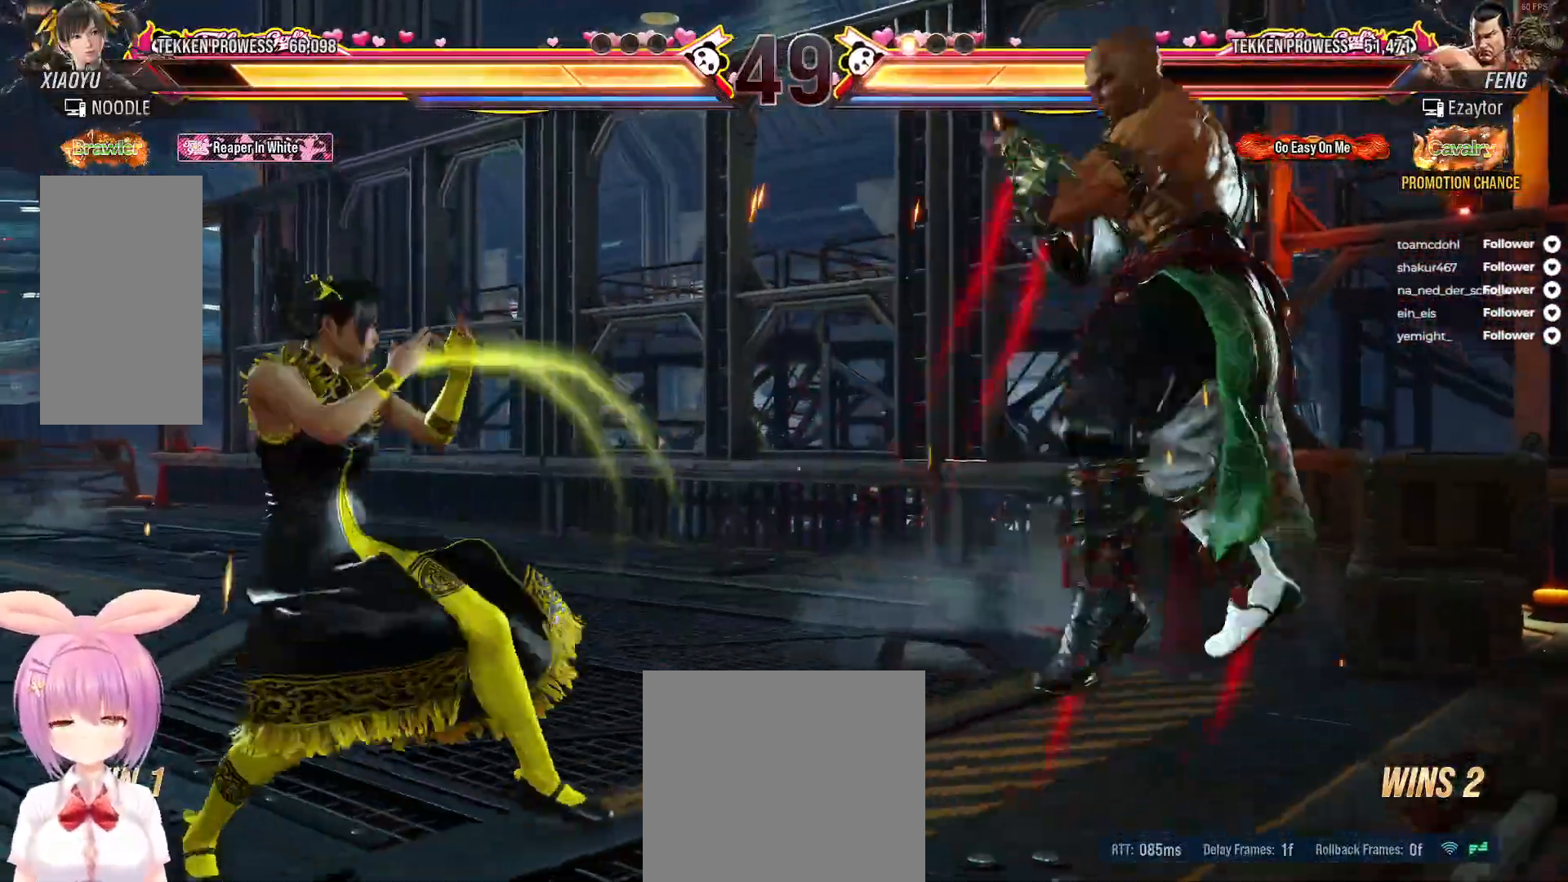
{"buttons": ["DPAD_LEFT"], "right_stick": "center", "events": [[250, "L2", "up"], [283, "DPAD_LEFT", "up"], [450, "DPAD_LEFT", "down"]]}
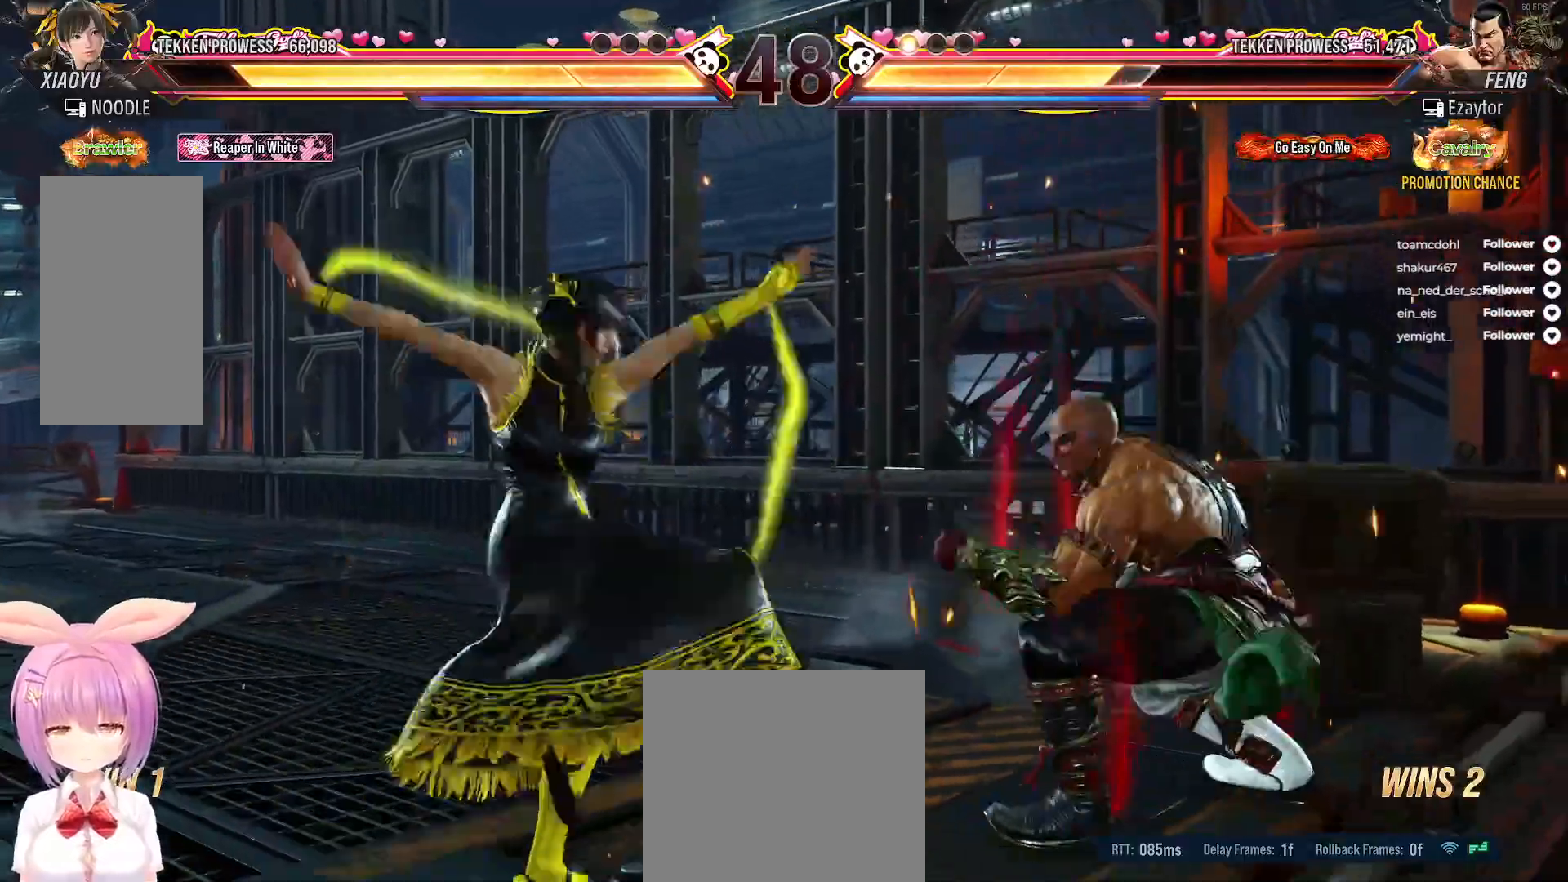
{"buttons": ["DPAD_LEFT"], "right_stick": "center", "events": [[17, "DPAD_LEFT", "up"], [100, "DPAD_LEFT", "down"], [200, "DPAD_LEFT", "up"], [250, "DPAD_LEFT", "down"], [350, "DPAD_LEFT", "up"], [400, "DPAD_LEFT", "down"]]}
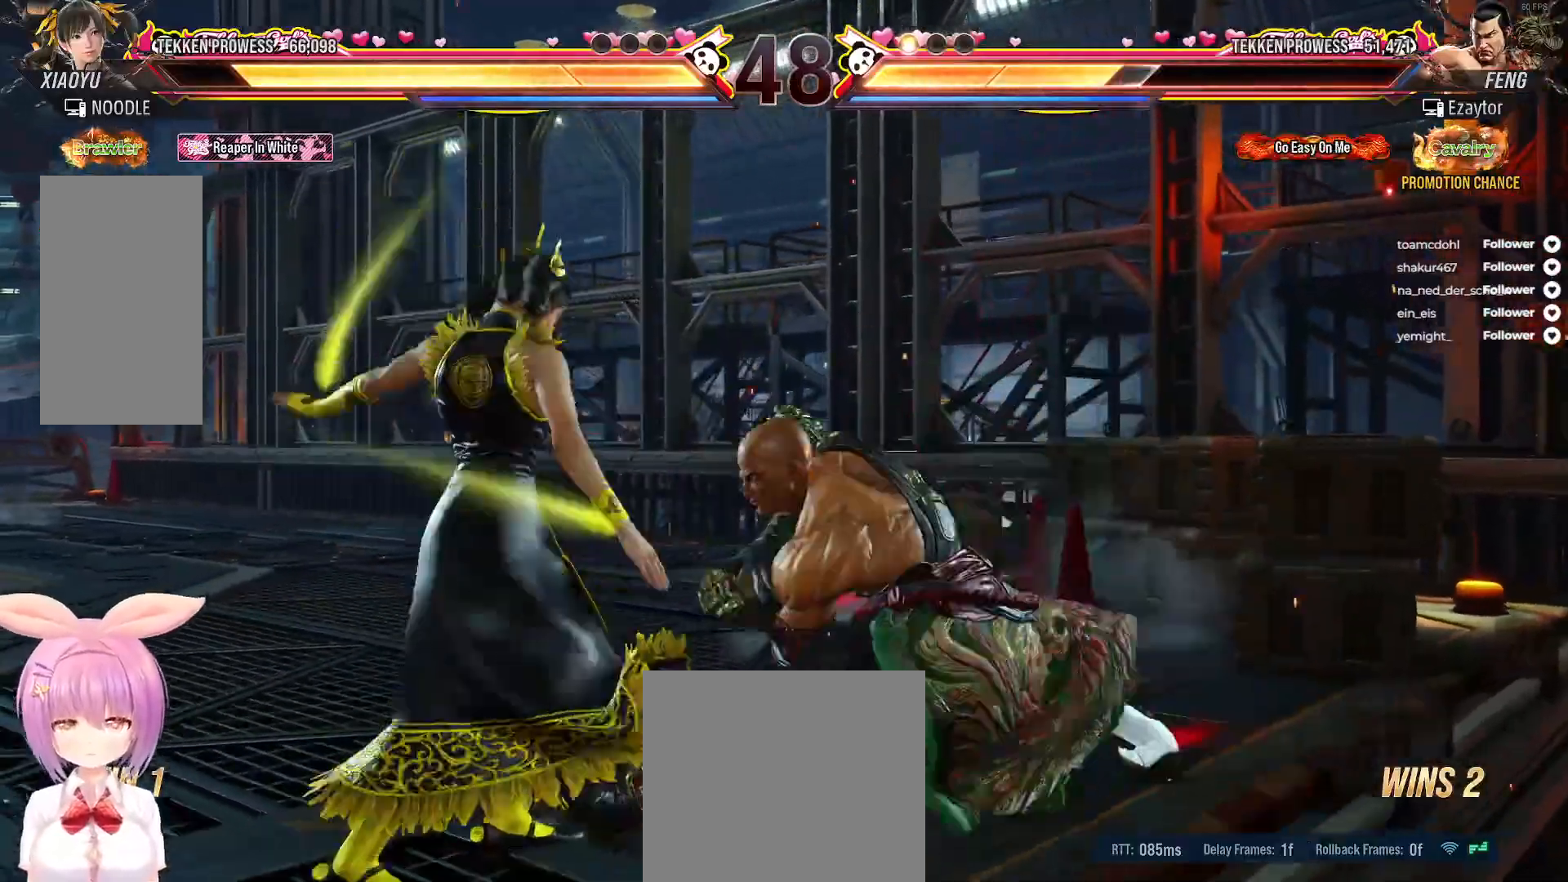
{"buttons": ["DPAD_LEFT"], "right_stick": "center", "events": []}
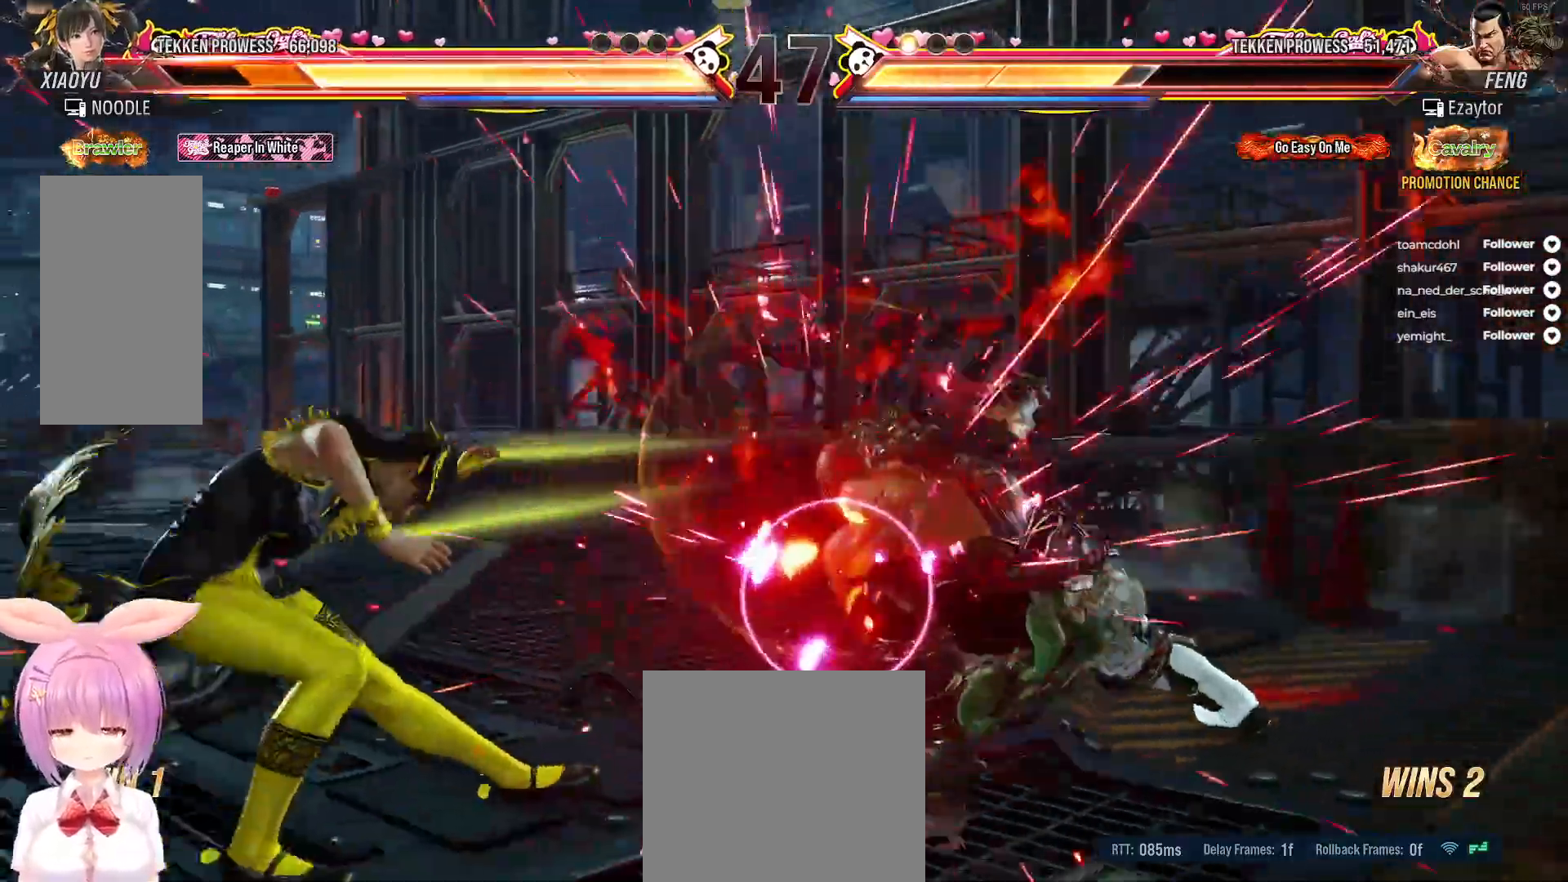
{"buttons": [], "right_stick": "center", "events": [[183, "DPAD_LEFT", "up"], [250, "DPAD_LEFT", "down"], [317, "DPAD_LEFT", "up"], [400, "DPAD_LEFT", "down"], [467, "DPAD_LEFT", "up"]]}
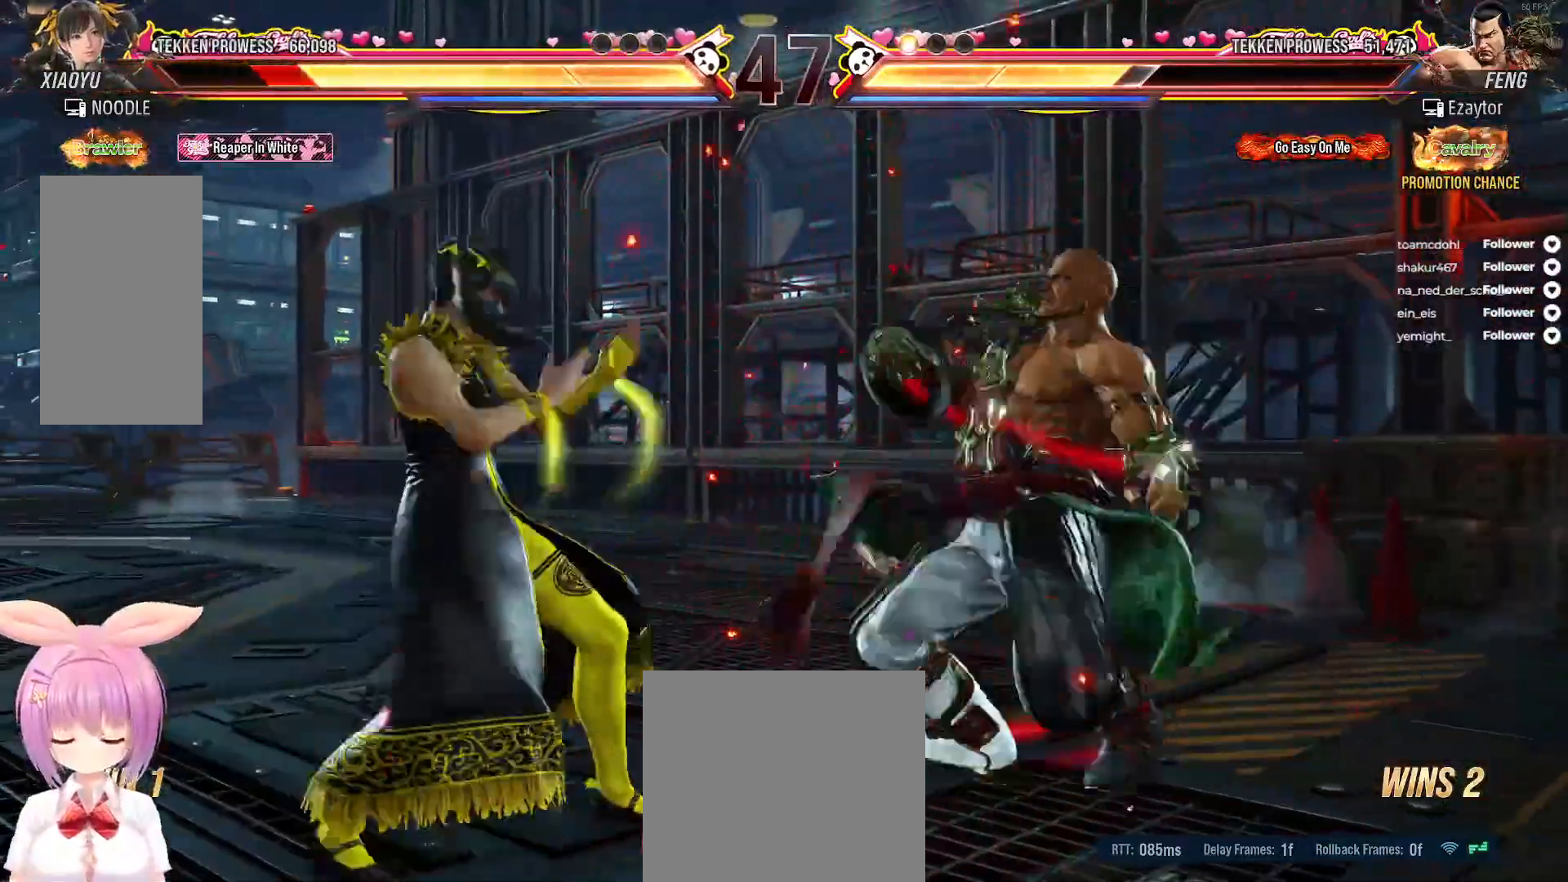
{"buttons": ["DPAD_LEFT"], "right_stick": "center", "events": [[33, "DPAD_LEFT", "down"], [117, "DPAD_LEFT", "up"], [150, "DPAD_LEFT", "down"]]}
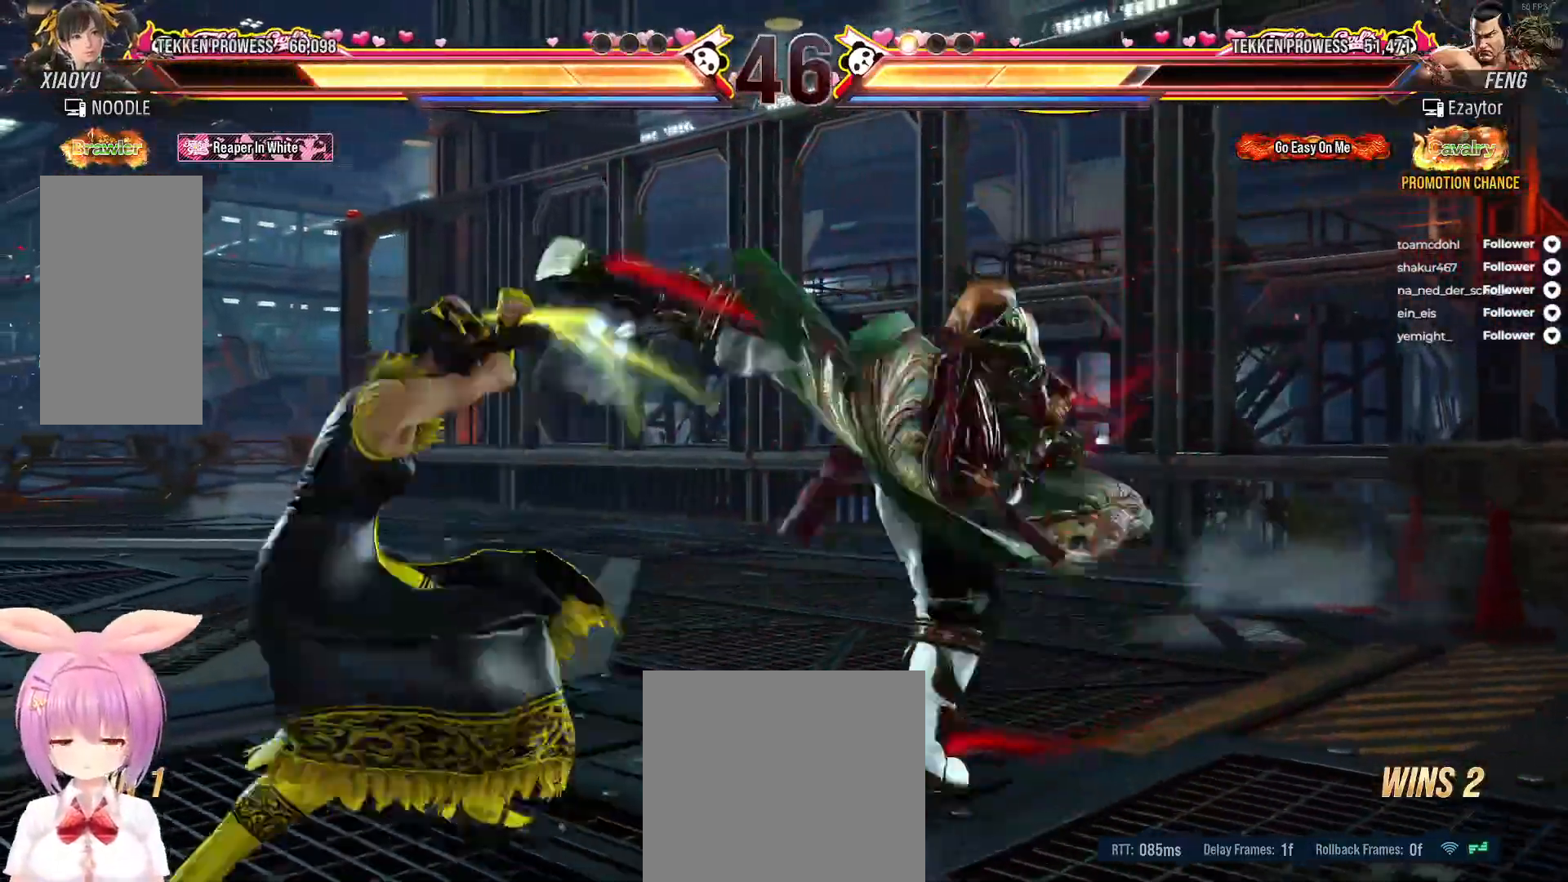
{"buttons": ["DPAD_LEFT"], "right_stick": "center", "events": []}
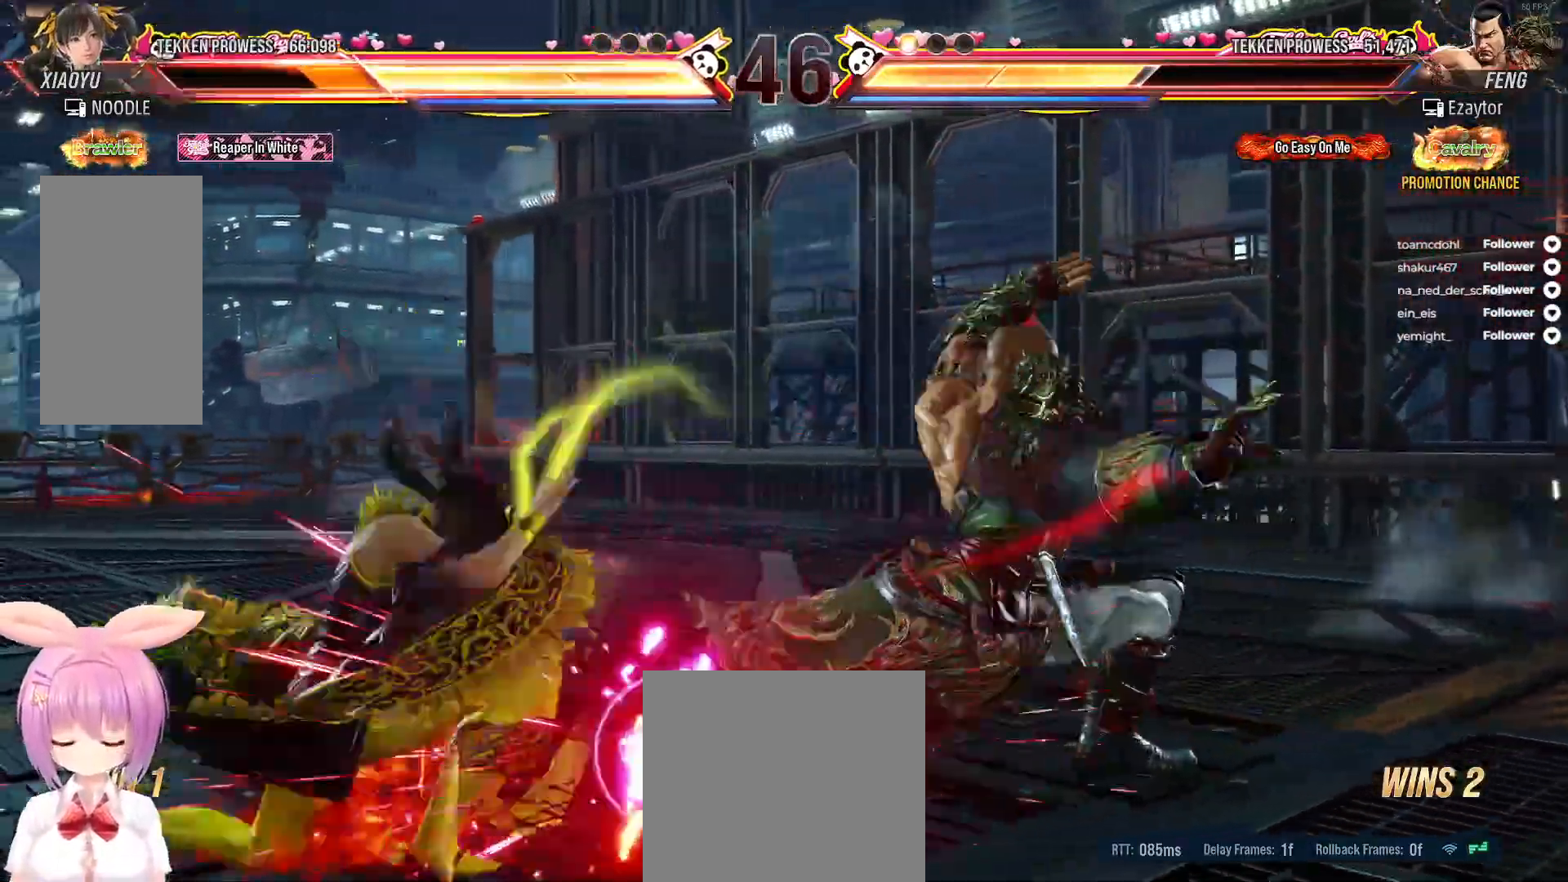
{"buttons": [], "right_stick": "center", "events": [[267, "DPAD_LEFT", "up"], [367, "DPAD_LEFT", "down"], [450, "DPAD_LEFT", "up"]]}
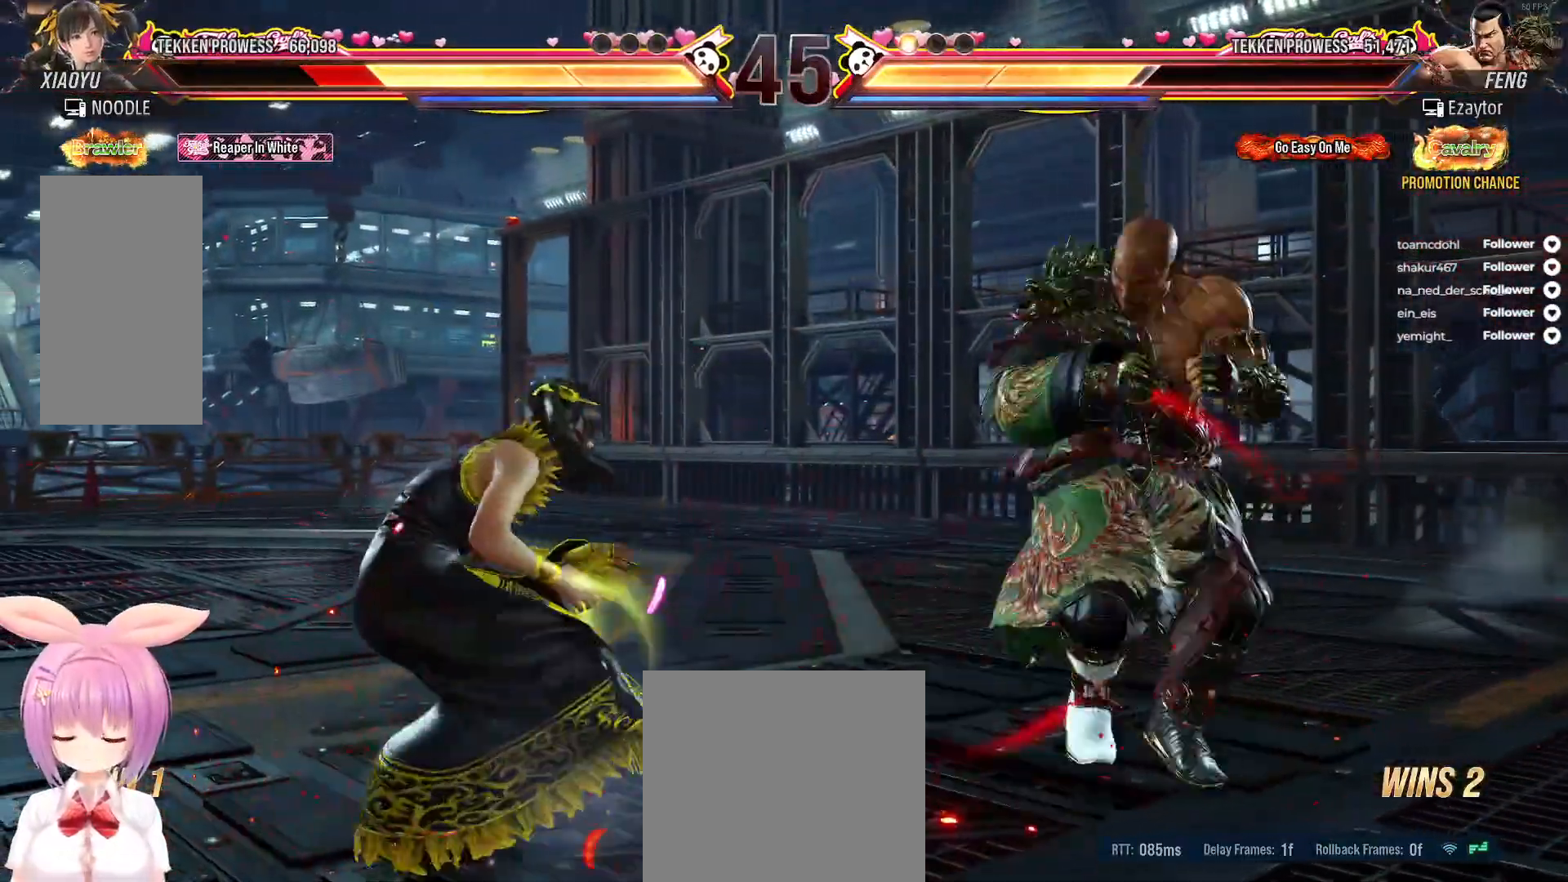
{"buttons": ["A"], "right_stick": "center", "events": [[17, "DPAD_LEFT", "down"], [117, "DPAD_LEFT", "up"], [183, "DPAD_UP", "down"], [267, "DPAD_UP", "up"], [350, "DPAD_UP", "down"], [450, "DPAD_UP", "up"], [483, "A", "down"]]}
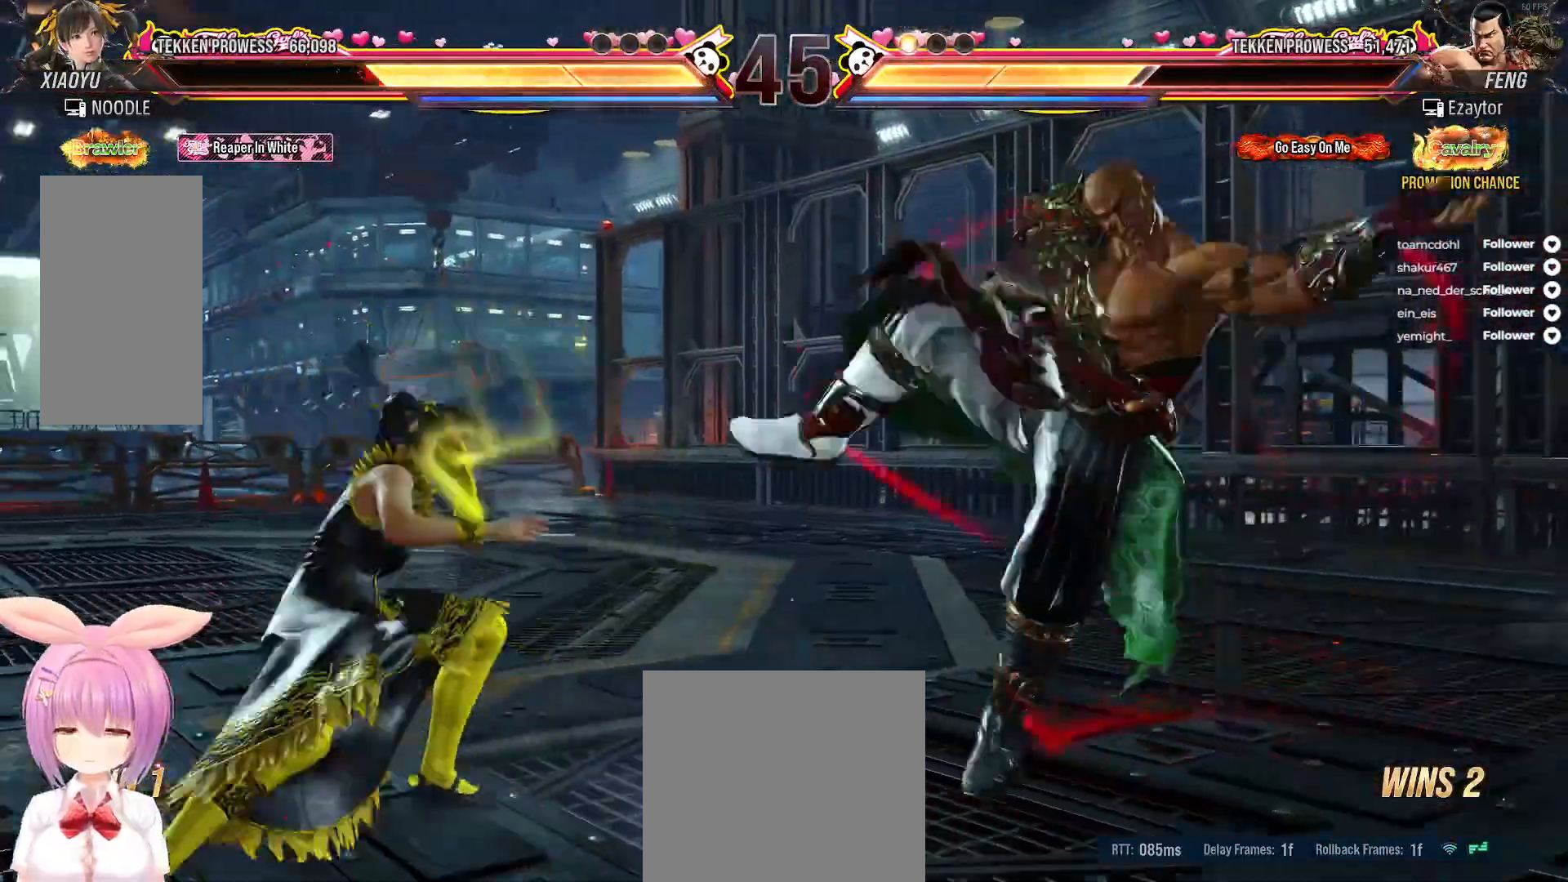
{"buttons": [], "right_stick": "center", "events": [[83, "A", "up"], [133, "A", "down"], [233, "A", "up"], [300, "A", "down"], [333, "A", "up"]]}
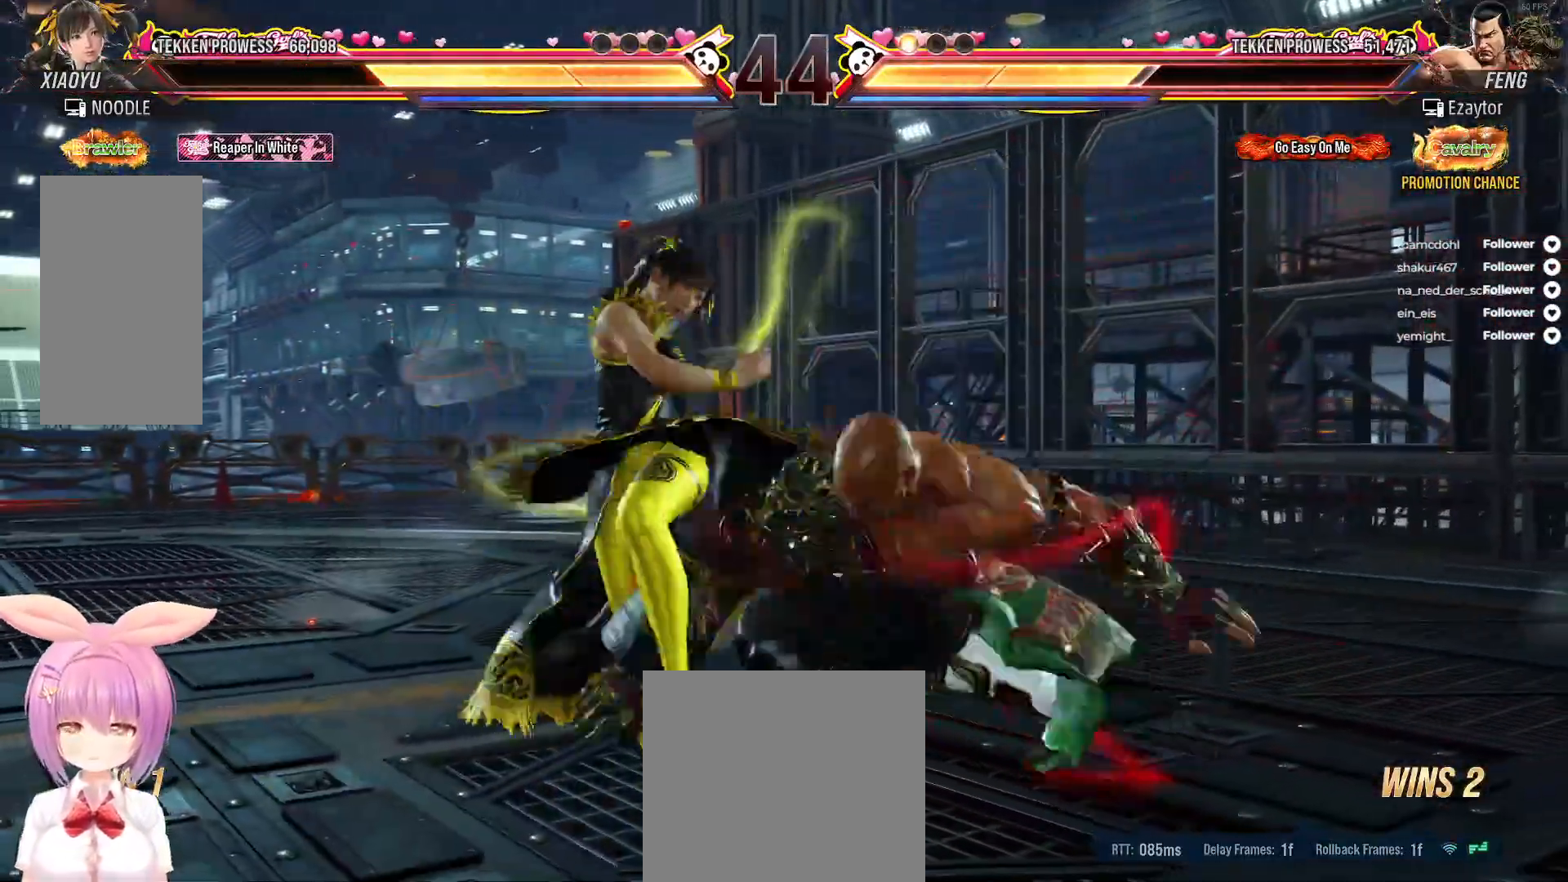
{"buttons": ["DPAD_LEFT"], "right_stick": "center", "events": [[267, "DPAD_DOWN", "down"], [417, "DPAD_DOWN", "up"], [500, "DPAD_LEFT", "down"]]}
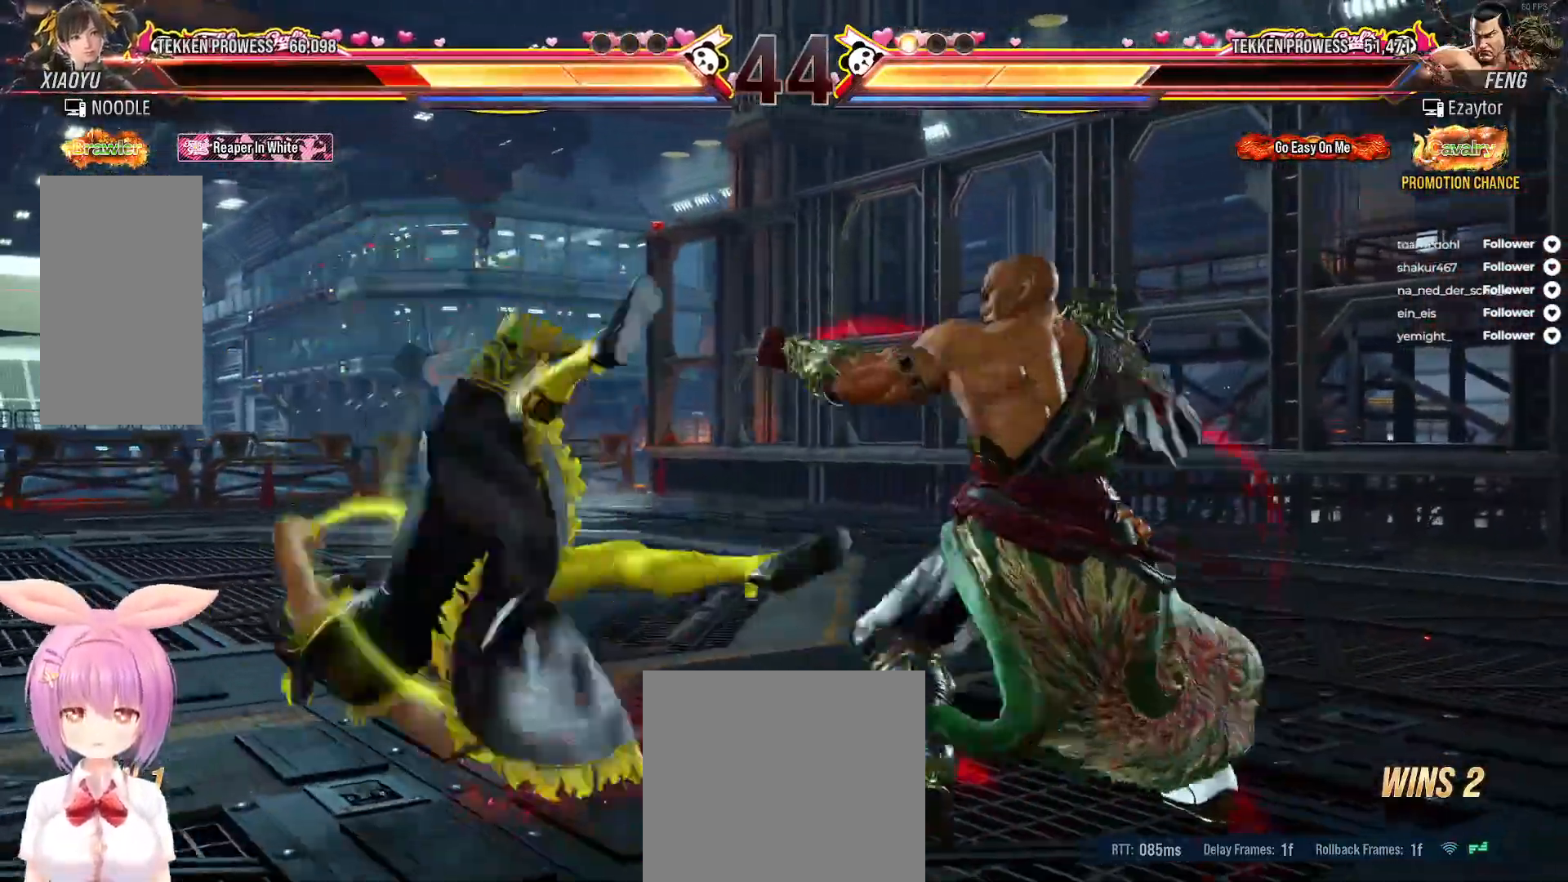
{"buttons": ["DPAD_LEFT"], "right_stick": "center", "events": [[133, "DPAD_LEFT", "up"], [167, "DPAD_LEFT", "down"], [267, "DPAD_LEFT", "up"], [317, "DPAD_LEFT", "down"], [433, "DPAD_LEFT", "up"], [467, "DPAD_LEFT", "down"]]}
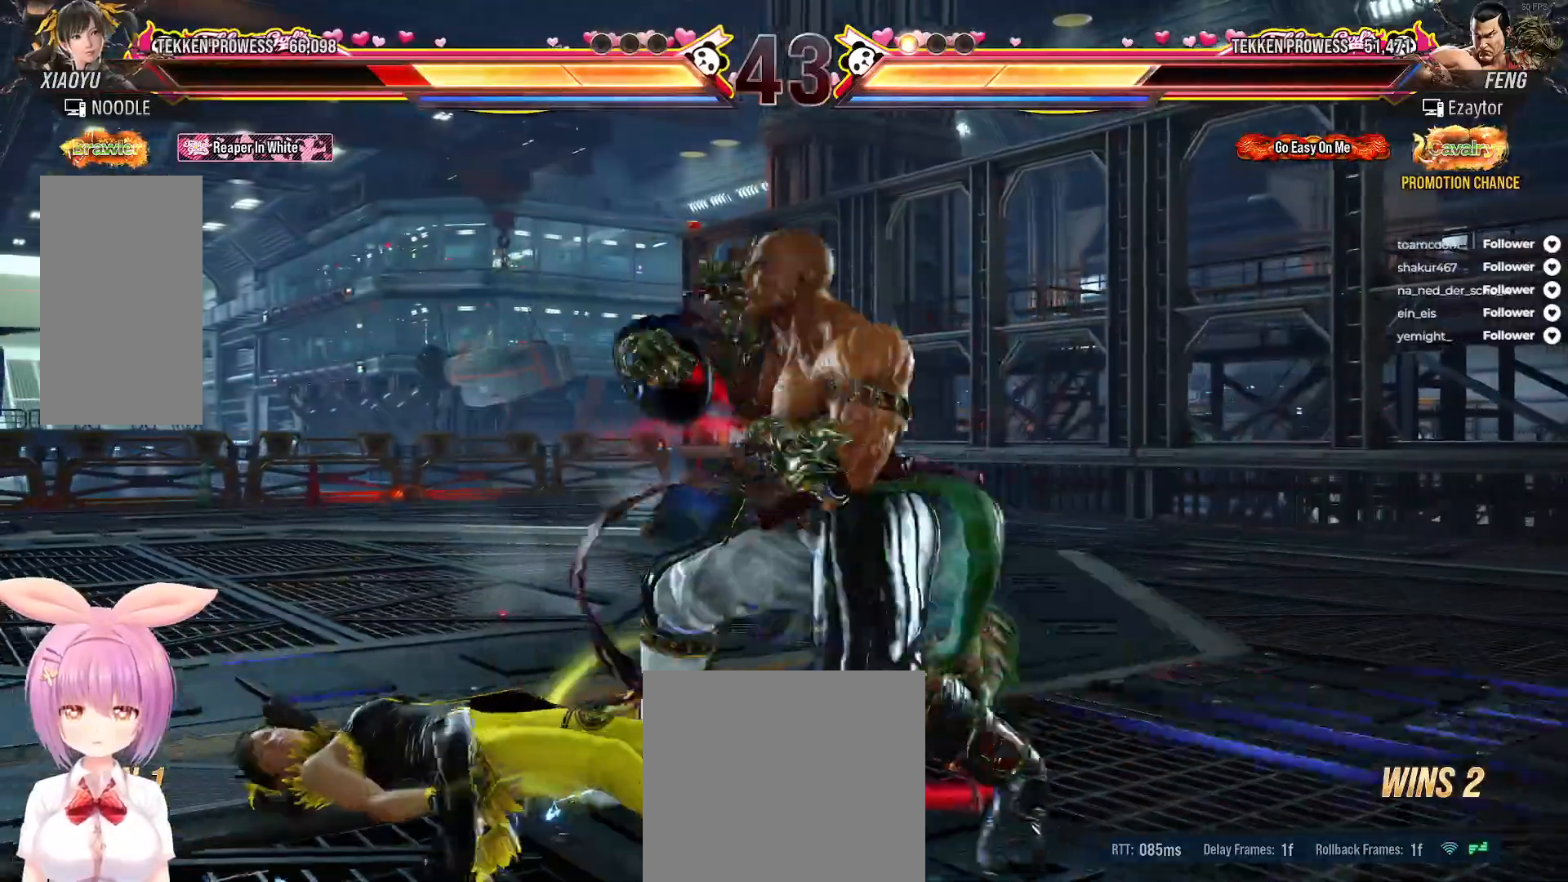
{"buttons": ["DPAD_LEFT"], "right_stick": "center", "events": [[83, "DPAD_LEFT", "up"], [100, "DPAD_LEFT", "down"]]}
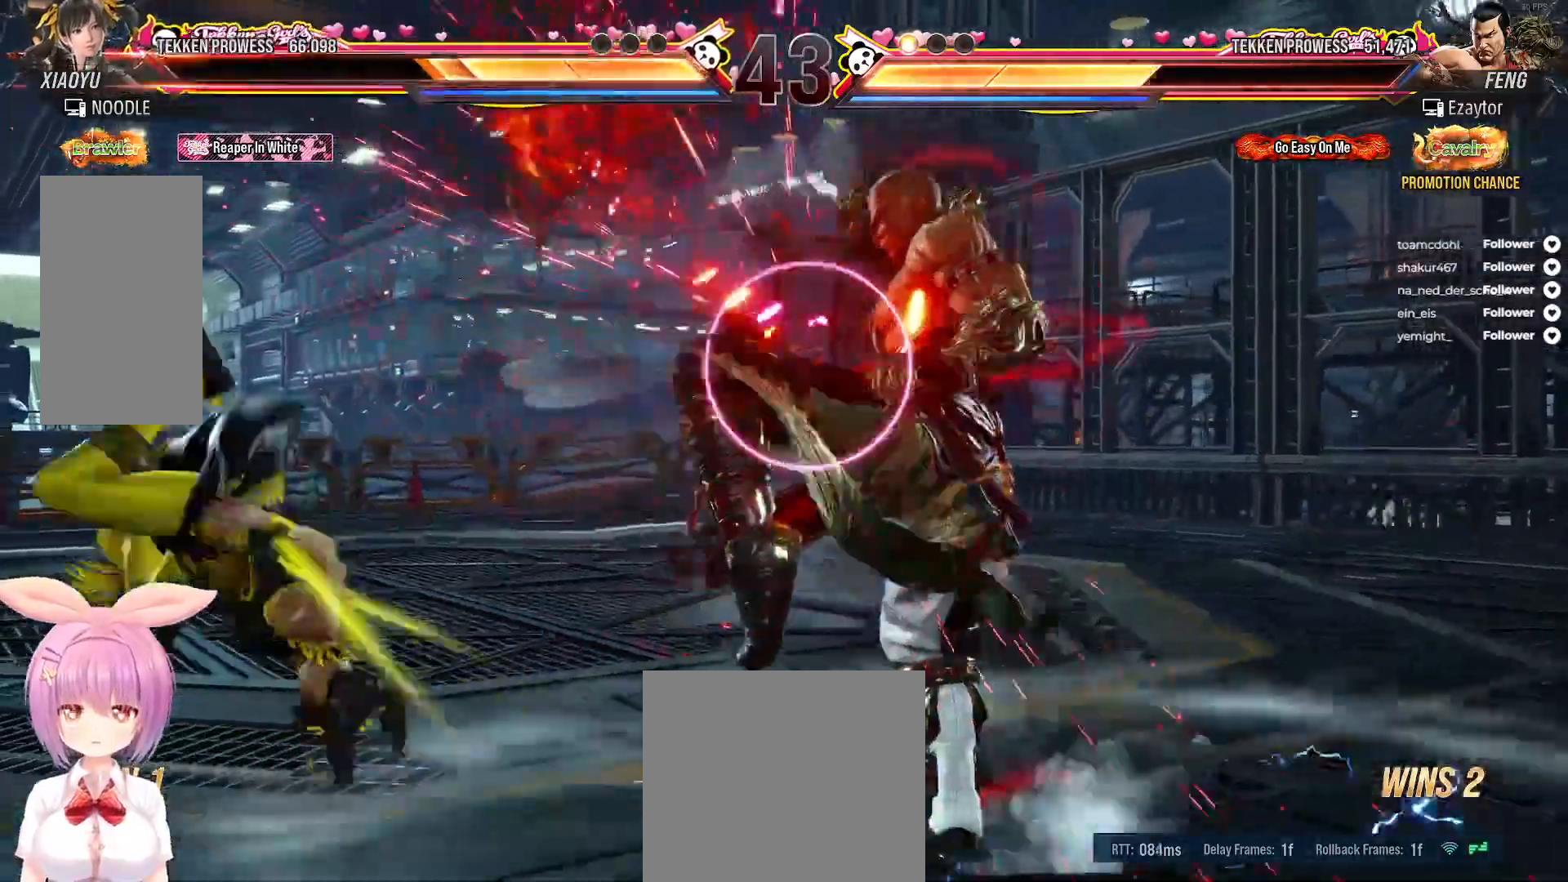
{"buttons": [], "right_stick": "center", "events": [[167, "DPAD_LEFT", "up"], [250, "DPAD_LEFT", "down"], [300, "DPAD_LEFT", "up"], [400, "DPAD_LEFT", "down"], [450, "DPAD_LEFT", "up"]]}
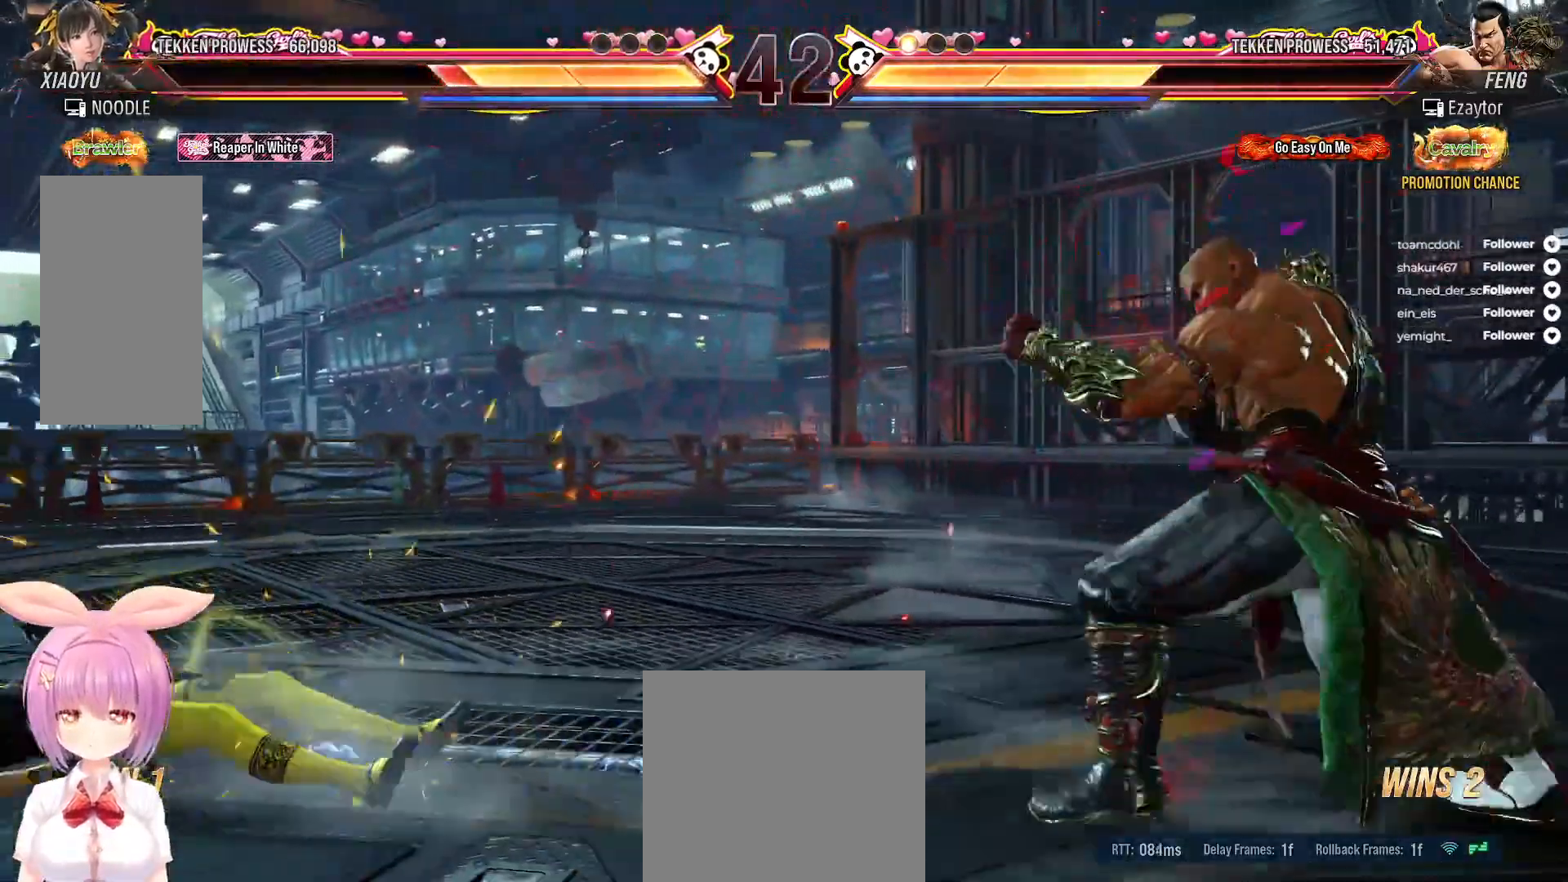
{"buttons": ["DPAD_LEFT"], "right_stick": "center", "events": [[50, "DPAD_LEFT", "down"], [100, "DPAD_LEFT", "up"], [183, "DPAD_LEFT", "down"], [217, "DPAD_LEFT", "up"], [300, "DPAD_LEFT", "down"], [383, "DPAD_LEFT", "up"], [450, "DPAD_LEFT", "down"]]}
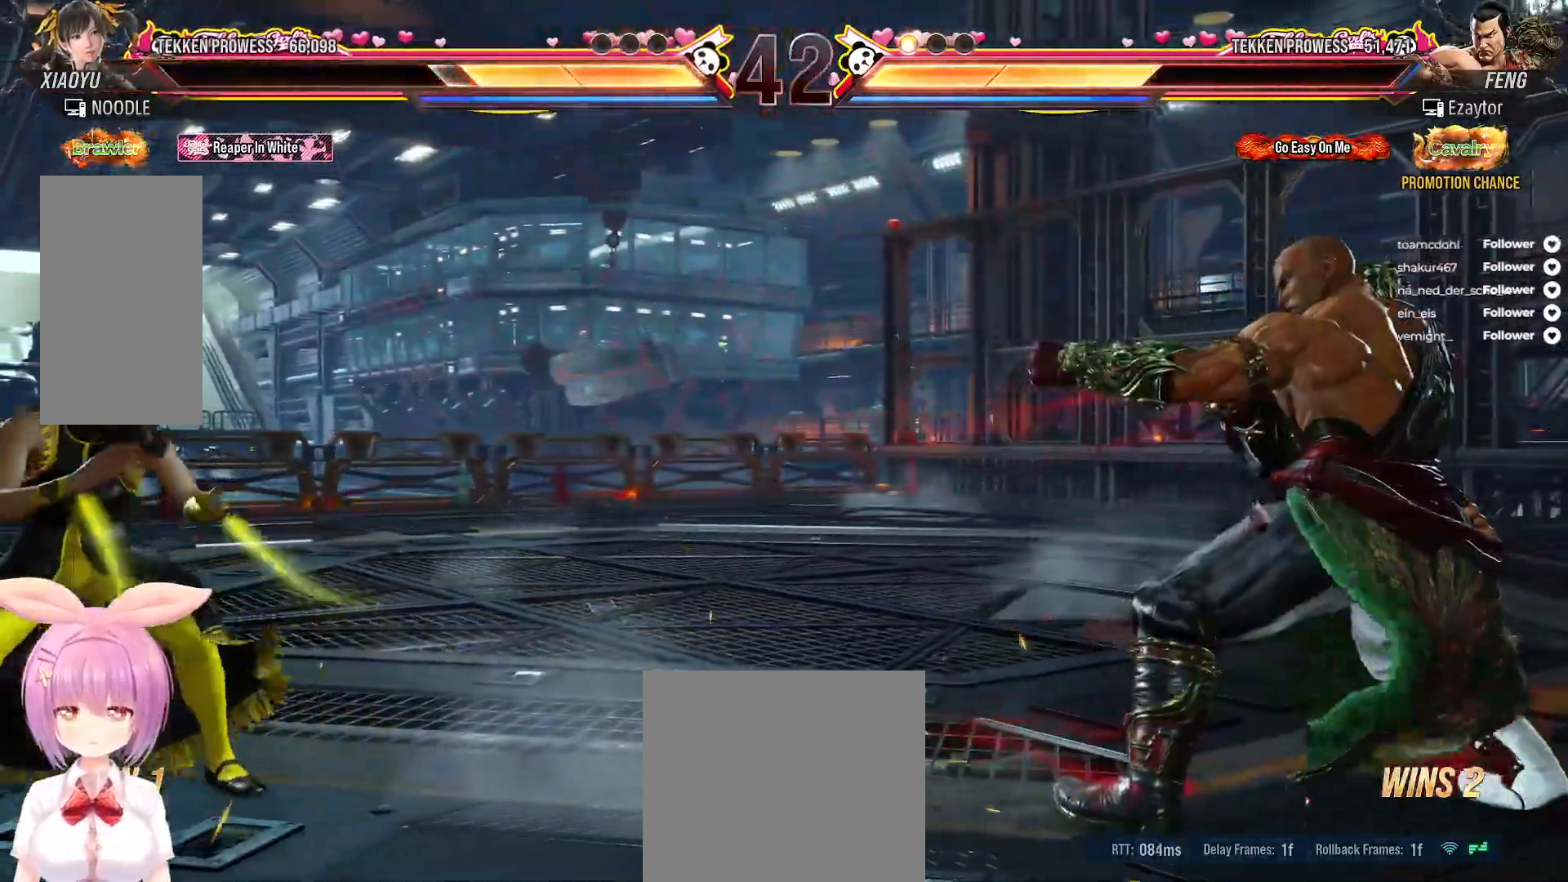
{"buttons": [], "right_stick": "center", "events": [[17, "DPAD_LEFT", "up"], [83, "DPAD_LEFT", "down"], [183, "DPAD_LEFT", "up"], [383, "DPAD_RIGHT", "down"], [450, "DPAD_RIGHT", "up"]]}
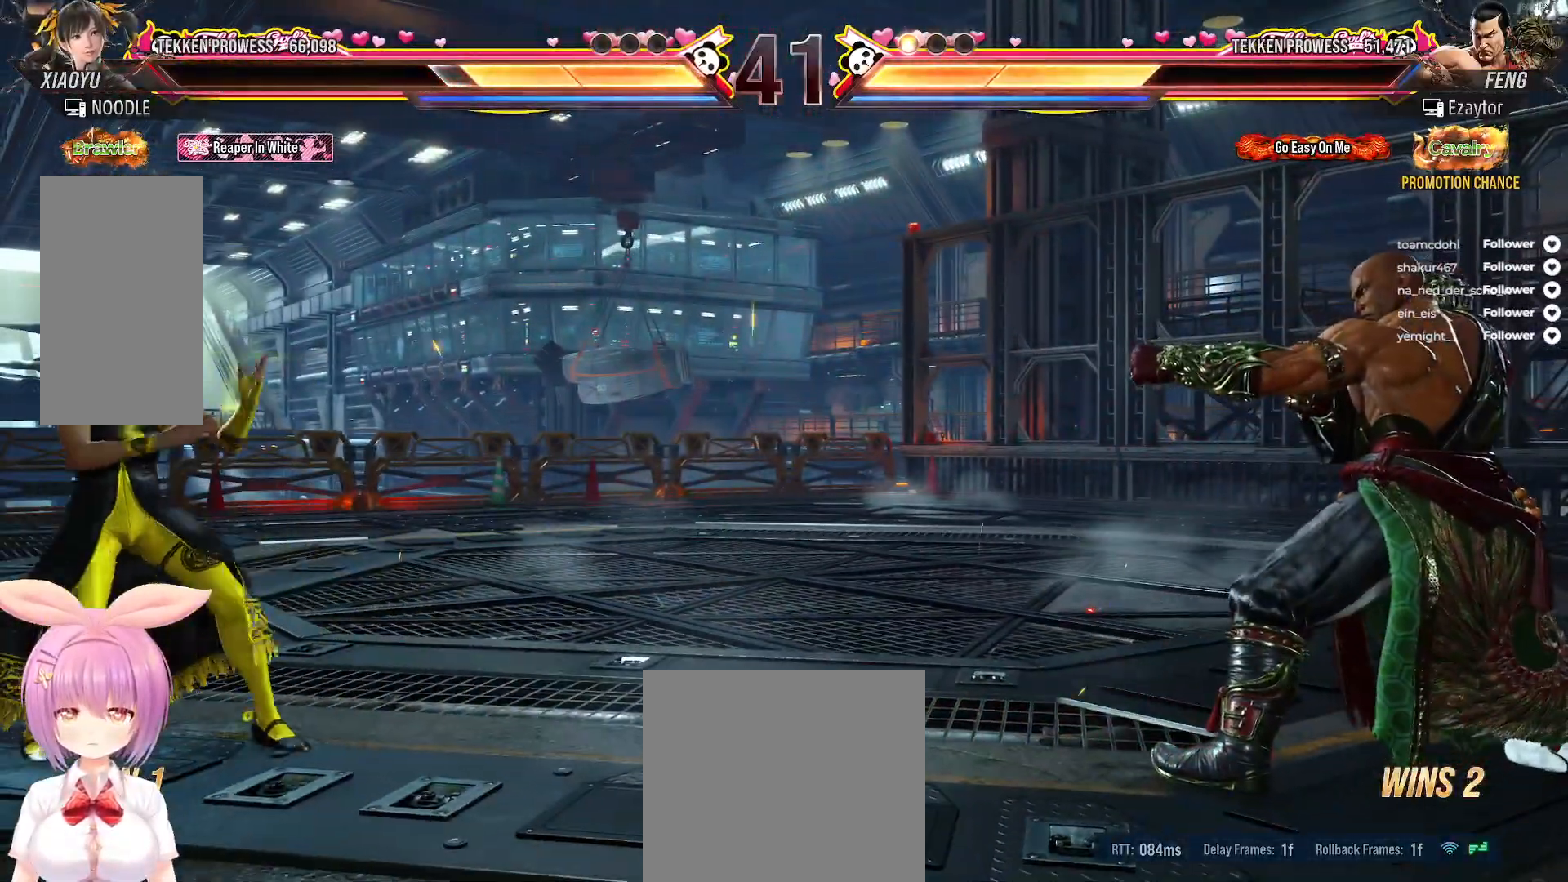
{"buttons": ["DPAD_LEFT"], "right_stick": "center", "events": [[33, "DPAD_RIGHT", "down"], [133, "DPAD_RIGHT", "up"], [217, "DPAD_LEFT", "down"]]}
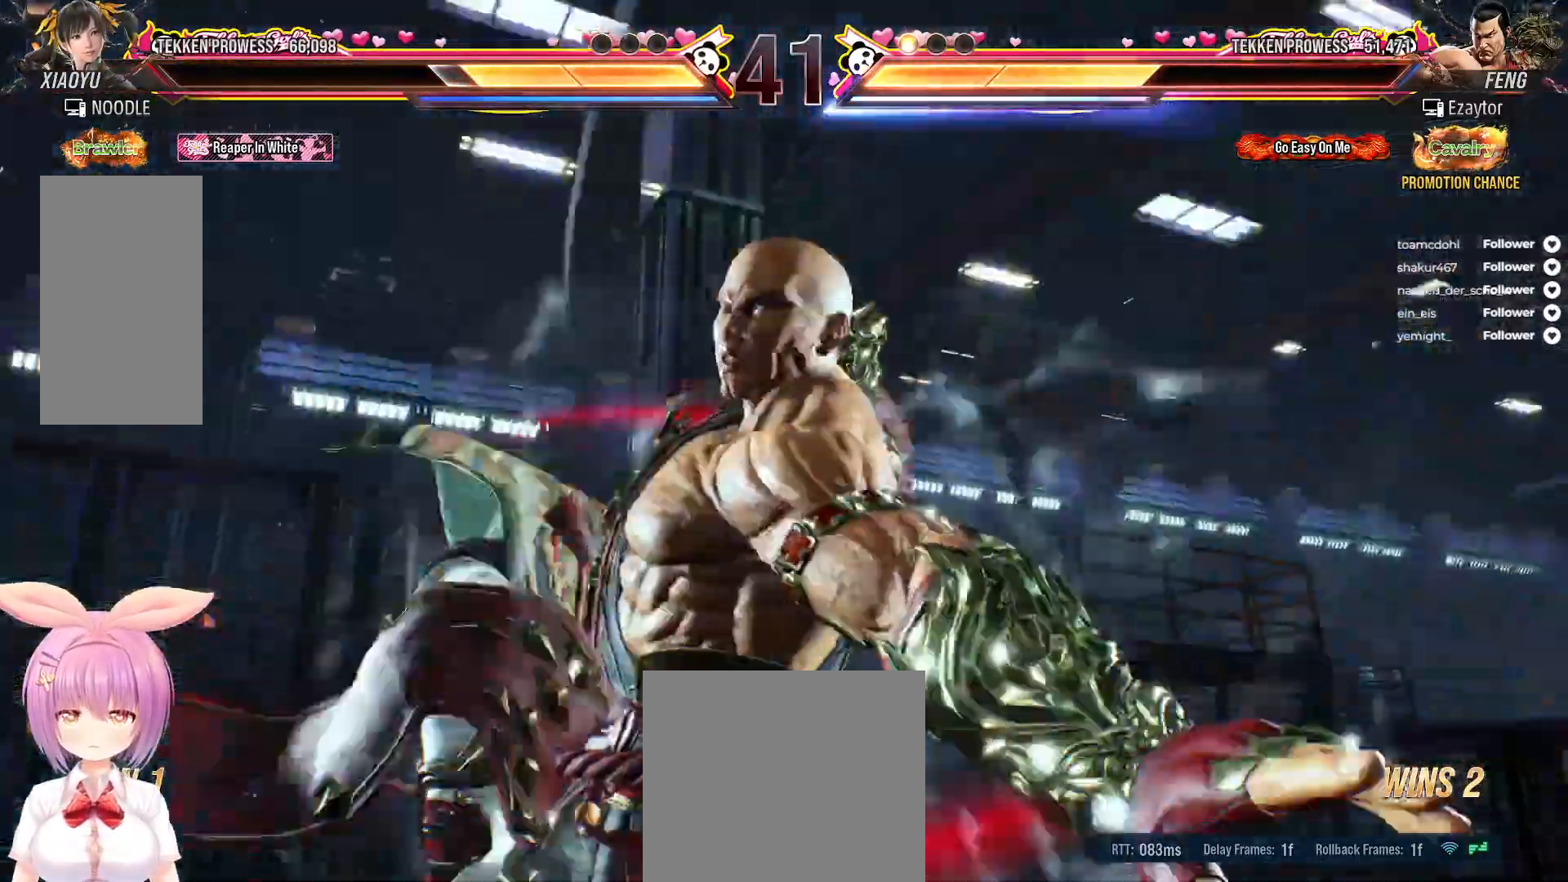
{"buttons": ["DPAD_LEFT"], "right_stick": "center", "events": []}